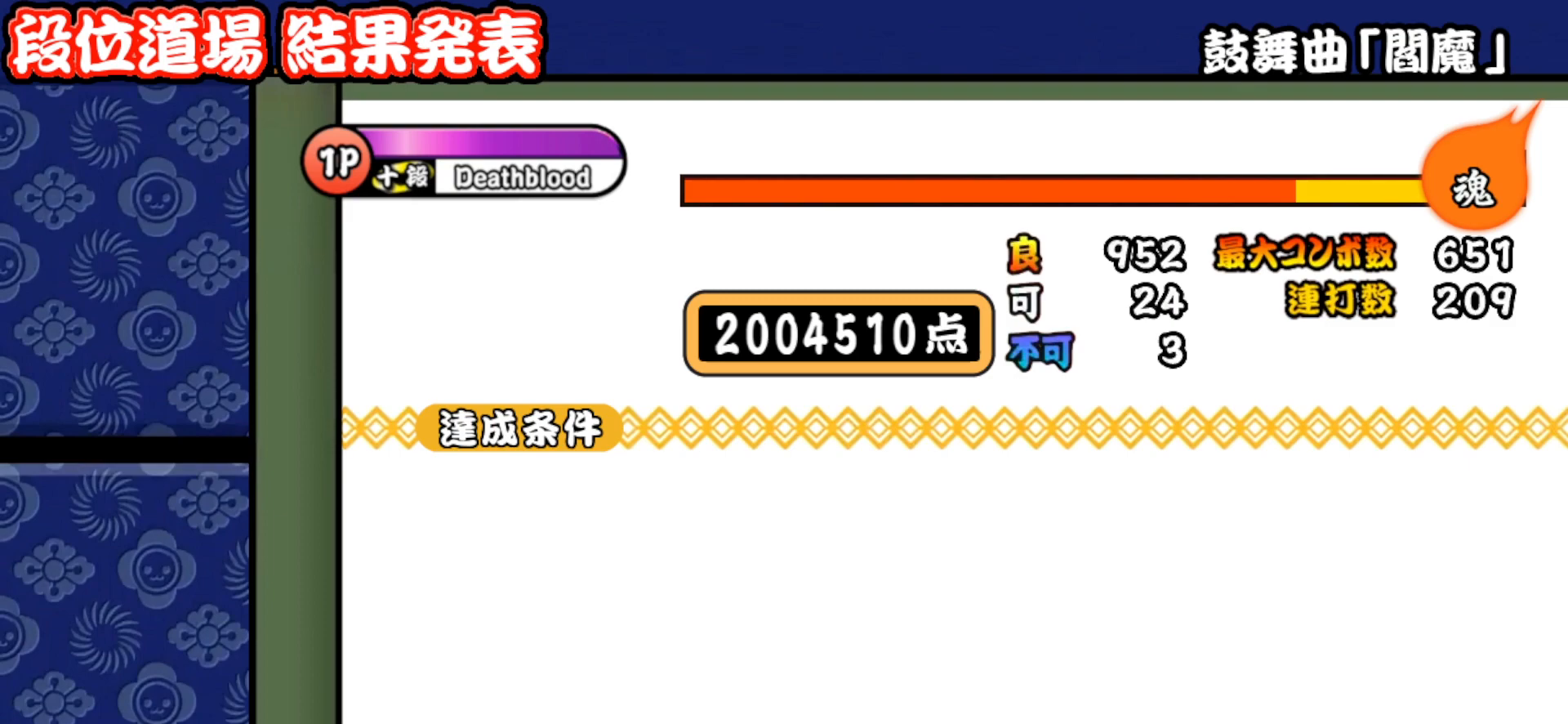
Gameplay with a controller (PlayStation layout); each line is a JSON object with the inputs held at the frame after it. "events" lists button and stick changes between this image and that frame as [ms after this image, input, new state], when the widget could be followed in between. Not read: left_stick.
{"buttons": [], "right_stick": "center", "events": [[217, "CROSS", "down"], [267, "CROSS", "up"]]}
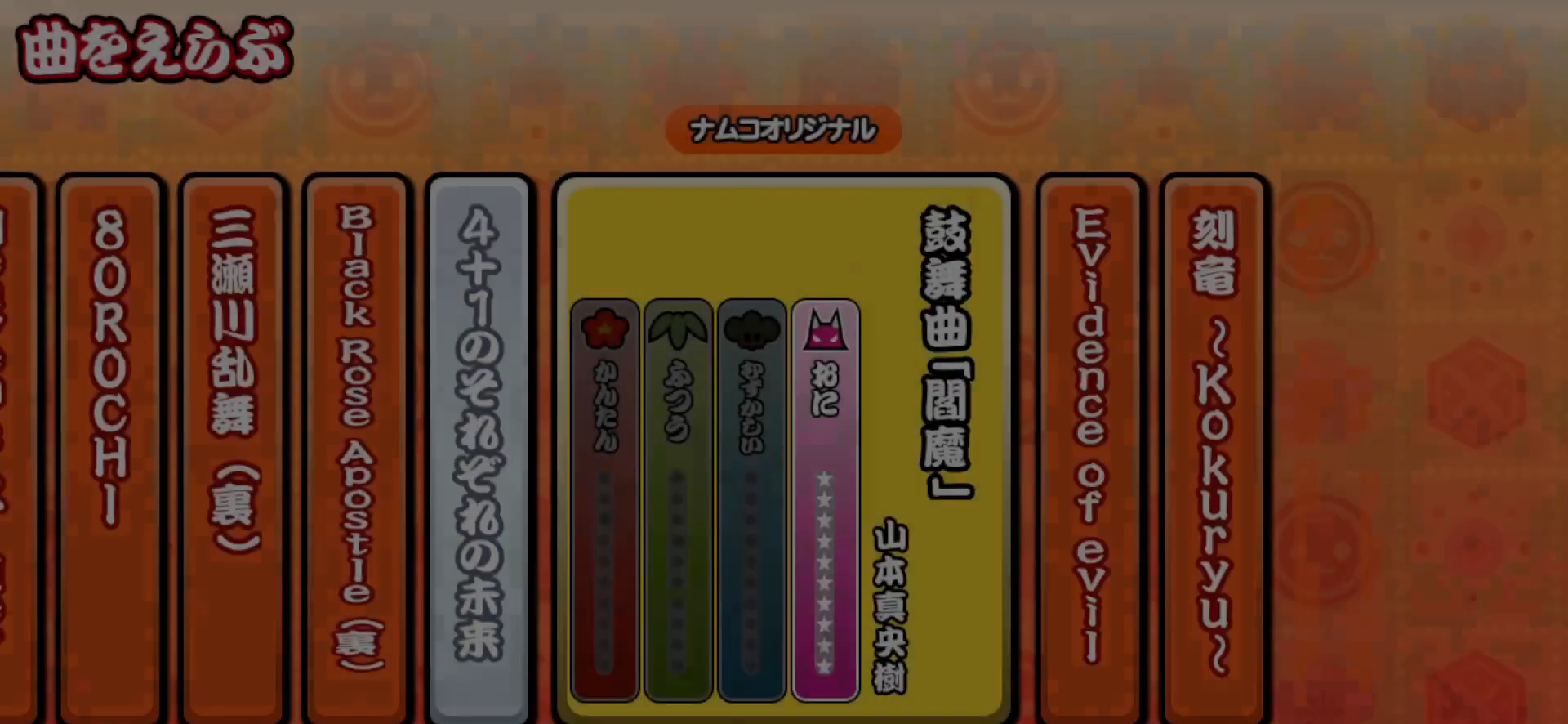
{"buttons": [], "right_stick": "center", "events": []}
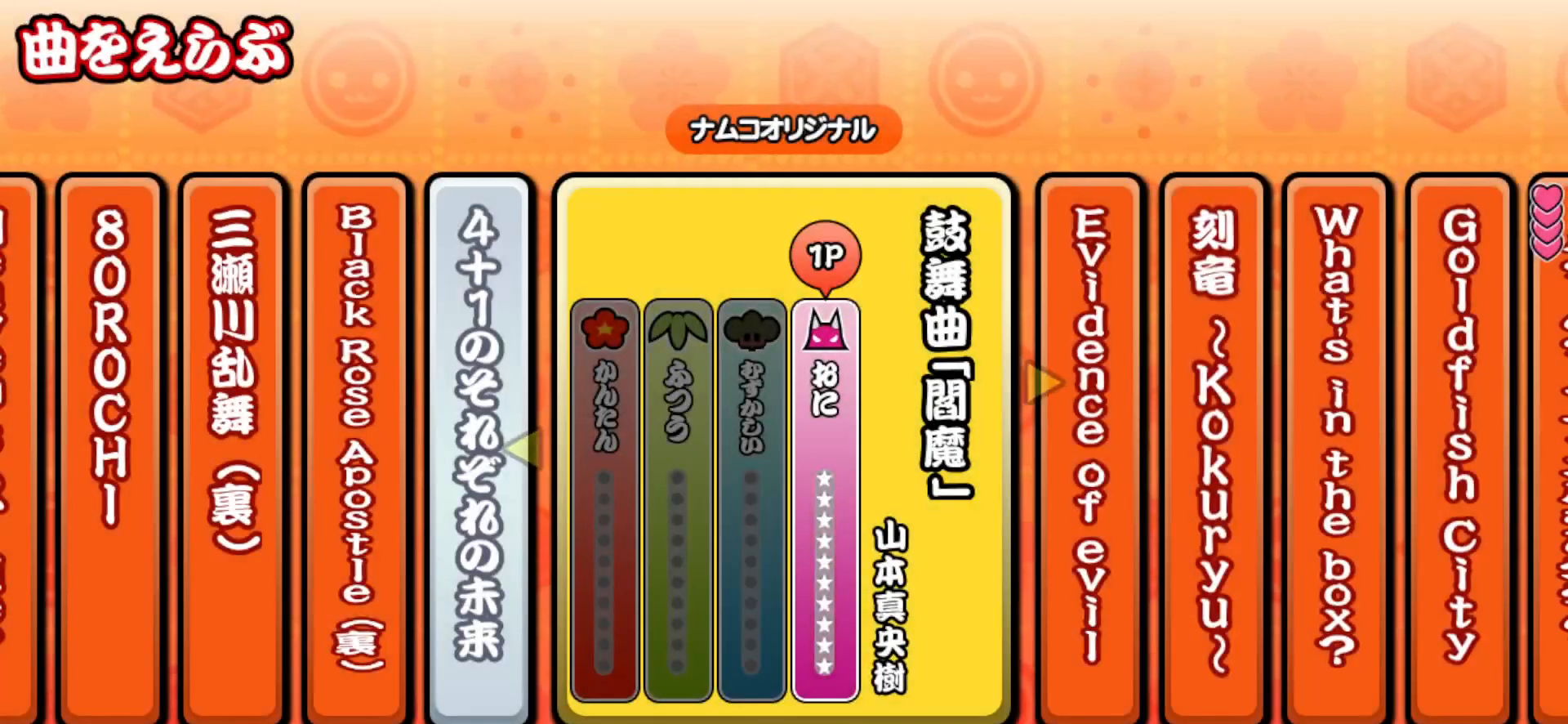
{"buttons": [], "right_stick": "center", "events": [[233, "TRIANGLE", "down"], [317, "TRIANGLE", "up"], [367, "TRIANGLE", "down"], [433, "TRIANGLE", "up"]]}
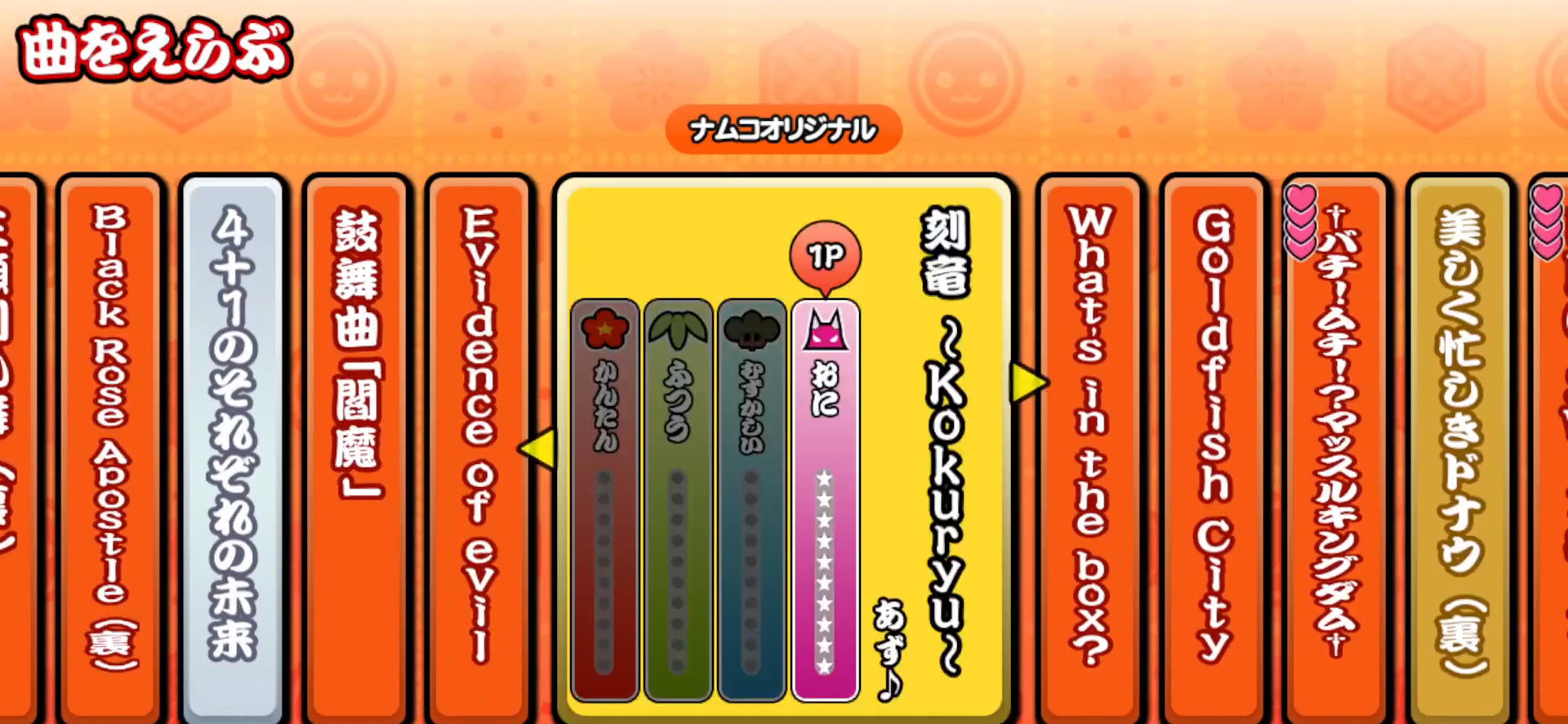
{"buttons": [], "right_stick": "center", "events": [[350, "CROSS", "down"], [467, "CROSS", "up"]]}
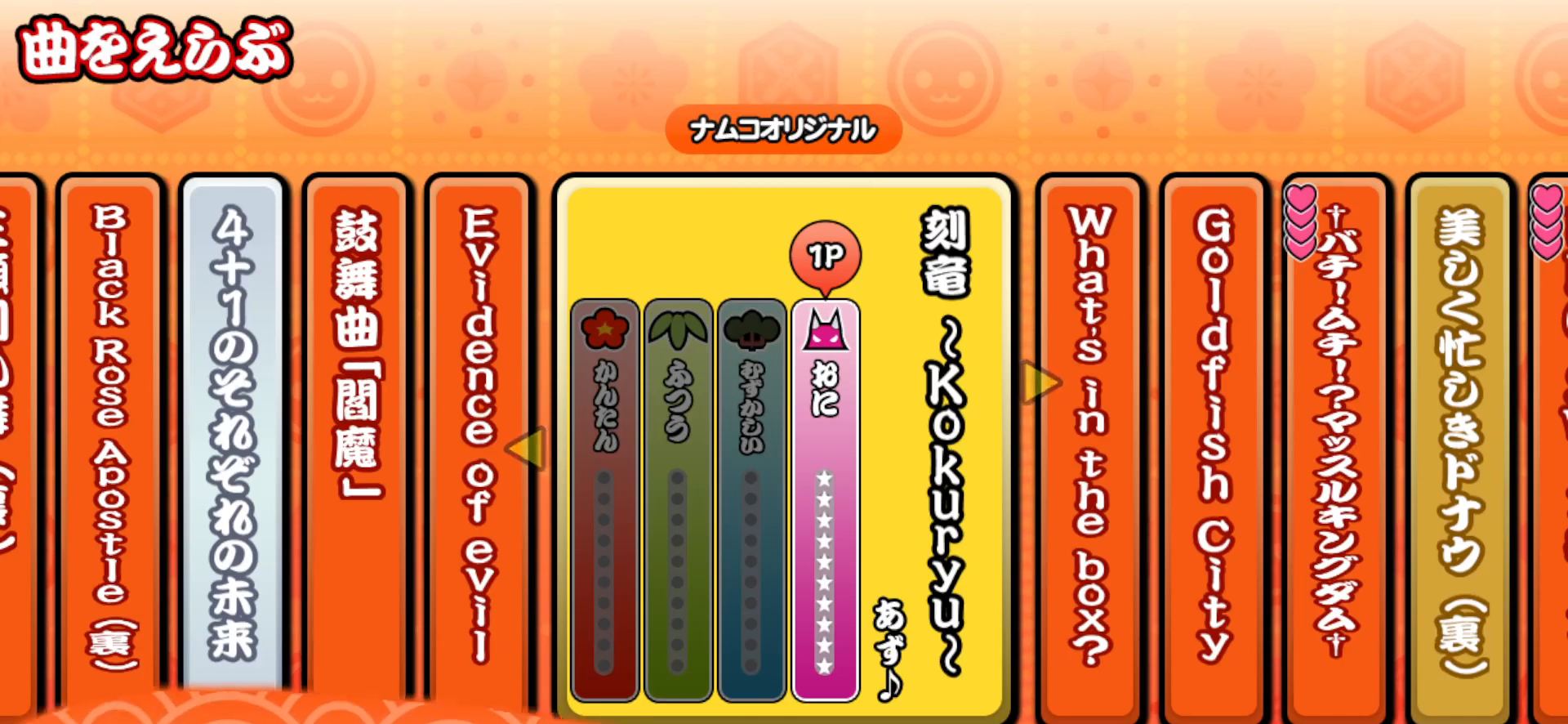
{"buttons": ["TRIANGLE"], "right_stick": "center", "events": [[200, "SQUARE", "down"], [250, "SQUARE", "up"], [333, "DPAD_UP", "down"], [417, "DPAD_UP", "up"], [450, "TRIANGLE", "down"]]}
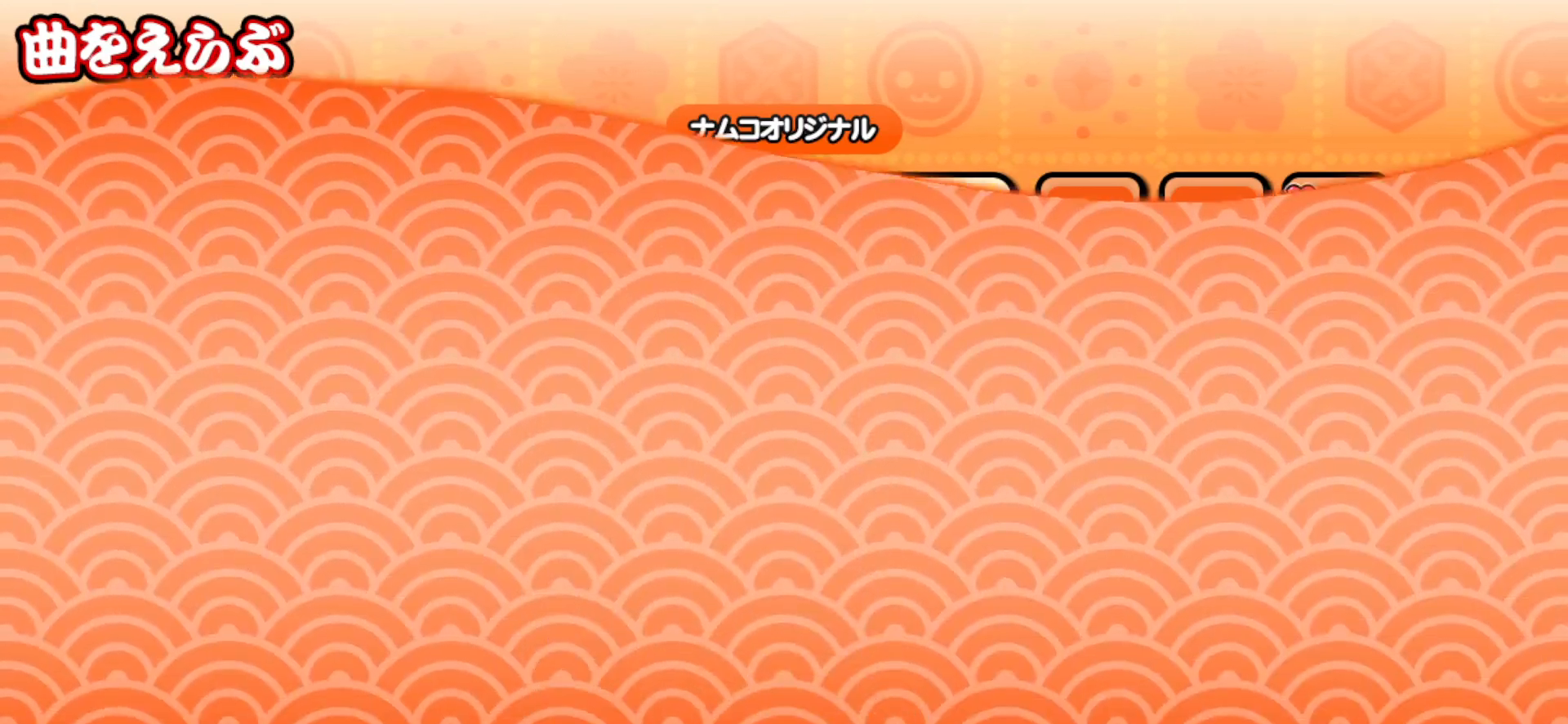
{"buttons": ["DPAD_UP"], "right_stick": "center", "events": [[33, "TRIANGLE", "up"], [67, "DPAD_RIGHT", "down"], [167, "DPAD_RIGHT", "up"], [367, "SQUARE", "down"], [417, "SQUARE", "up"], [483, "DPAD_UP", "down"]]}
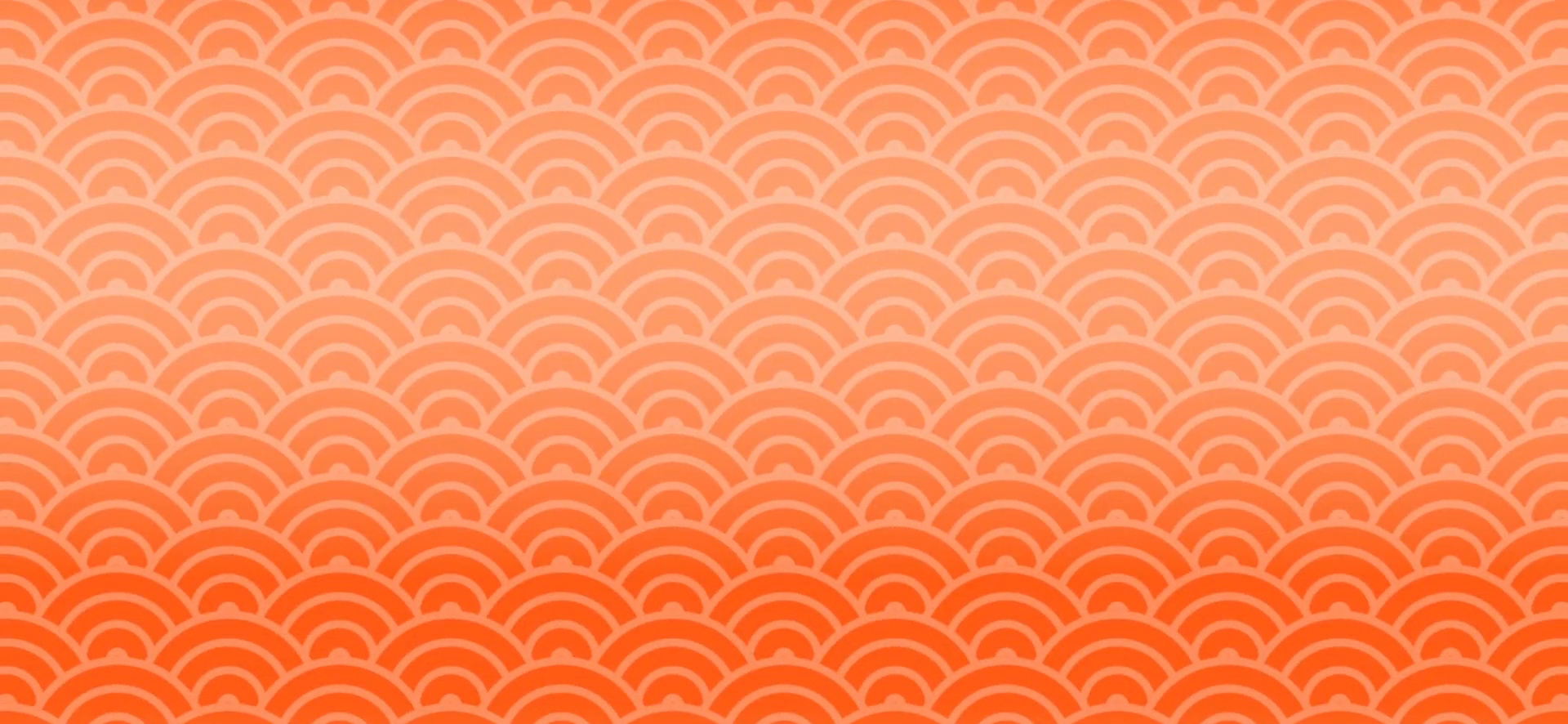
{"buttons": ["SQUARE"], "right_stick": "center", "events": [[50, "DPAD_UP", "up"], [100, "TRIANGLE", "down"], [167, "TRIANGLE", "up"], [200, "DPAD_RIGHT", "down"], [283, "DPAD_RIGHT", "up"], [283, "TRIANGLE", "down"], [333, "TRIANGLE", "up"], [417, "DPAD_UP", "down"], [467, "DPAD_UP", "up"], [500, "SQUARE", "down"]]}
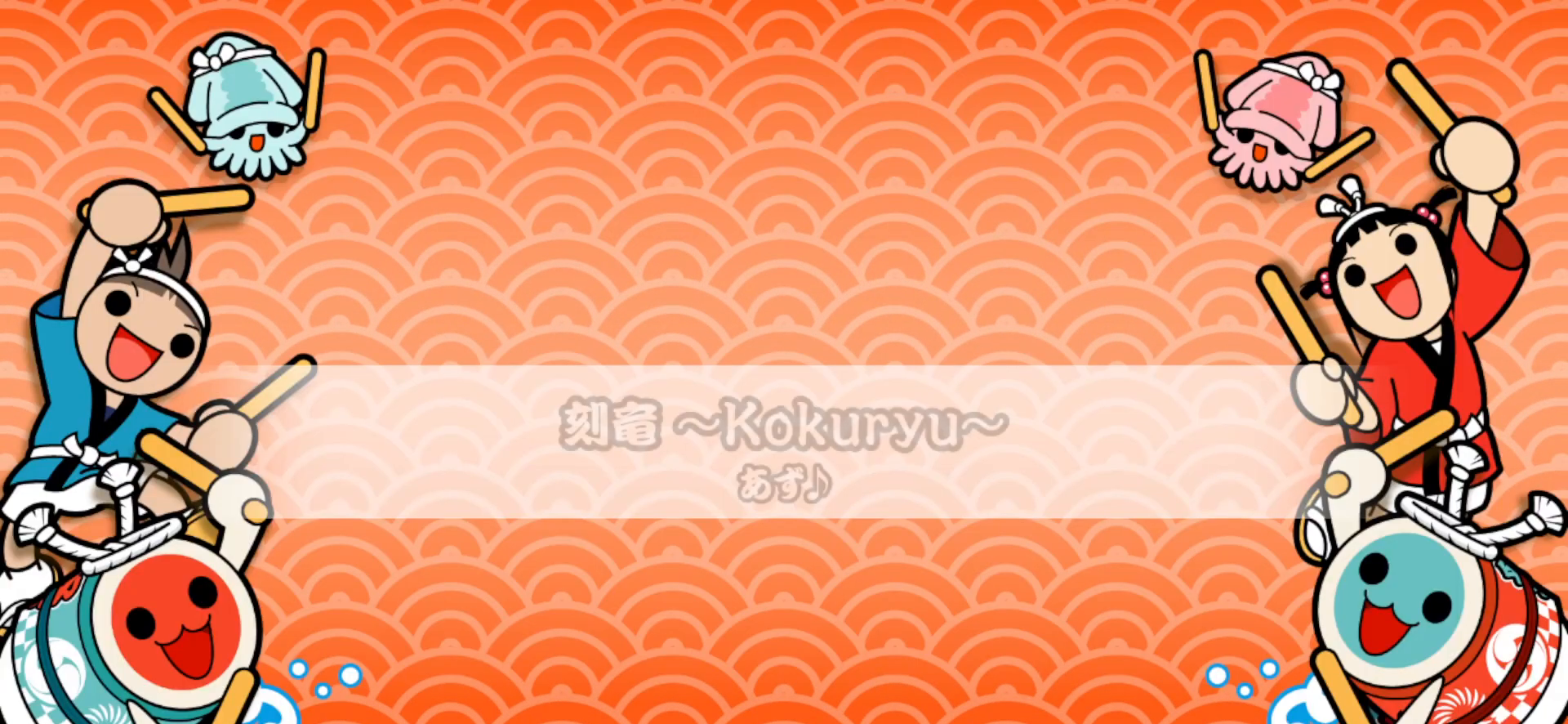
{"buttons": ["DPAD_RIGHT"], "right_stick": "center", "events": [[33, "SQUARE", "up"], [83, "DPAD_RIGHT", "down"], [167, "DPAD_RIGHT", "up"], [167, "TRIANGLE", "down"], [250, "TRIANGLE", "up"], [467, "DPAD_RIGHT", "down"]]}
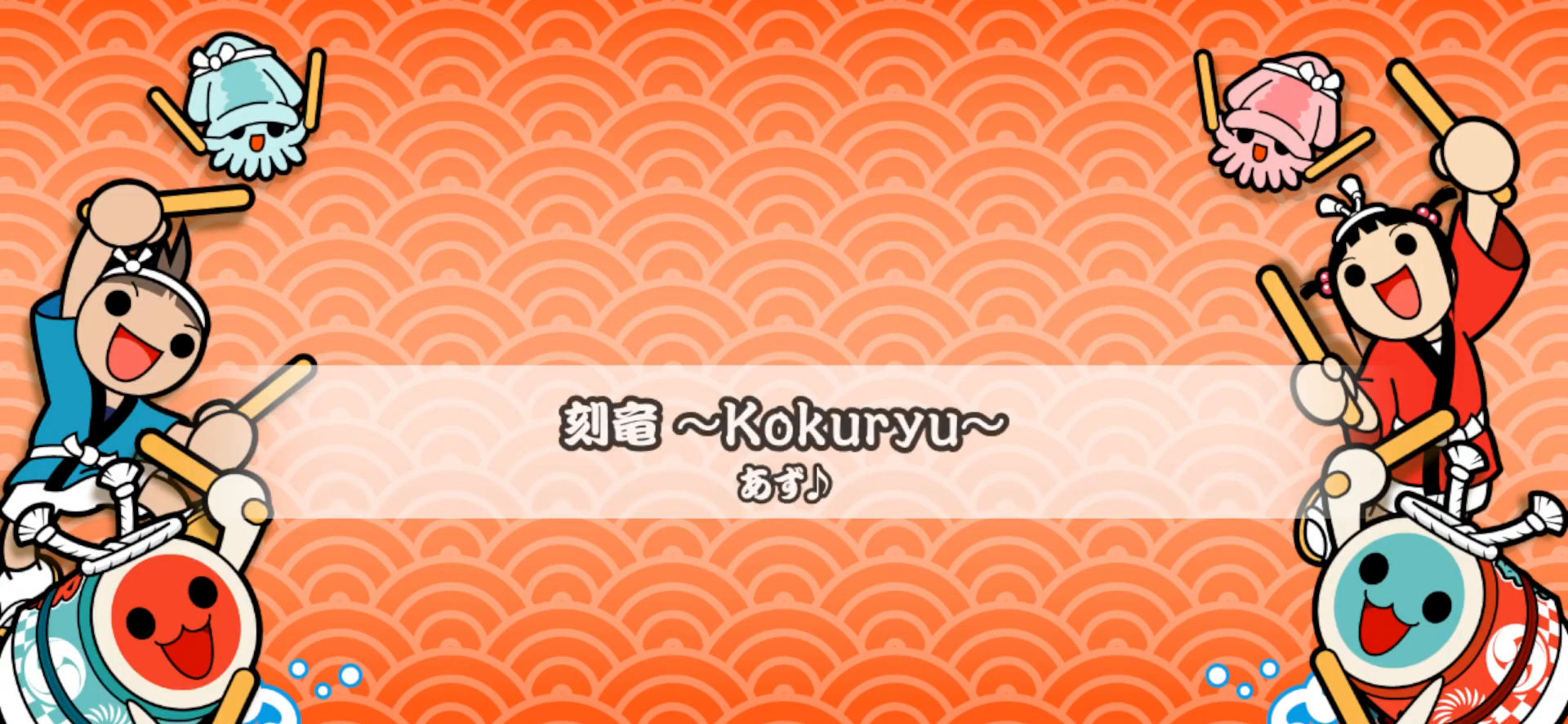
{"buttons": [], "right_stick": "center", "events": [[33, "DPAD_RIGHT", "up"], [67, "TRIANGLE", "down"], [133, "TRIANGLE", "up"], [167, "DPAD_RIGHT", "down"], [250, "DPAD_RIGHT", "up"], [267, "SQUARE", "down"], [333, "SQUARE", "up"], [383, "DPAD_UP", "down"], [417, "DPAD_UP", "up"], [450, "SQUARE", "down"], [500, "SQUARE", "up"]]}
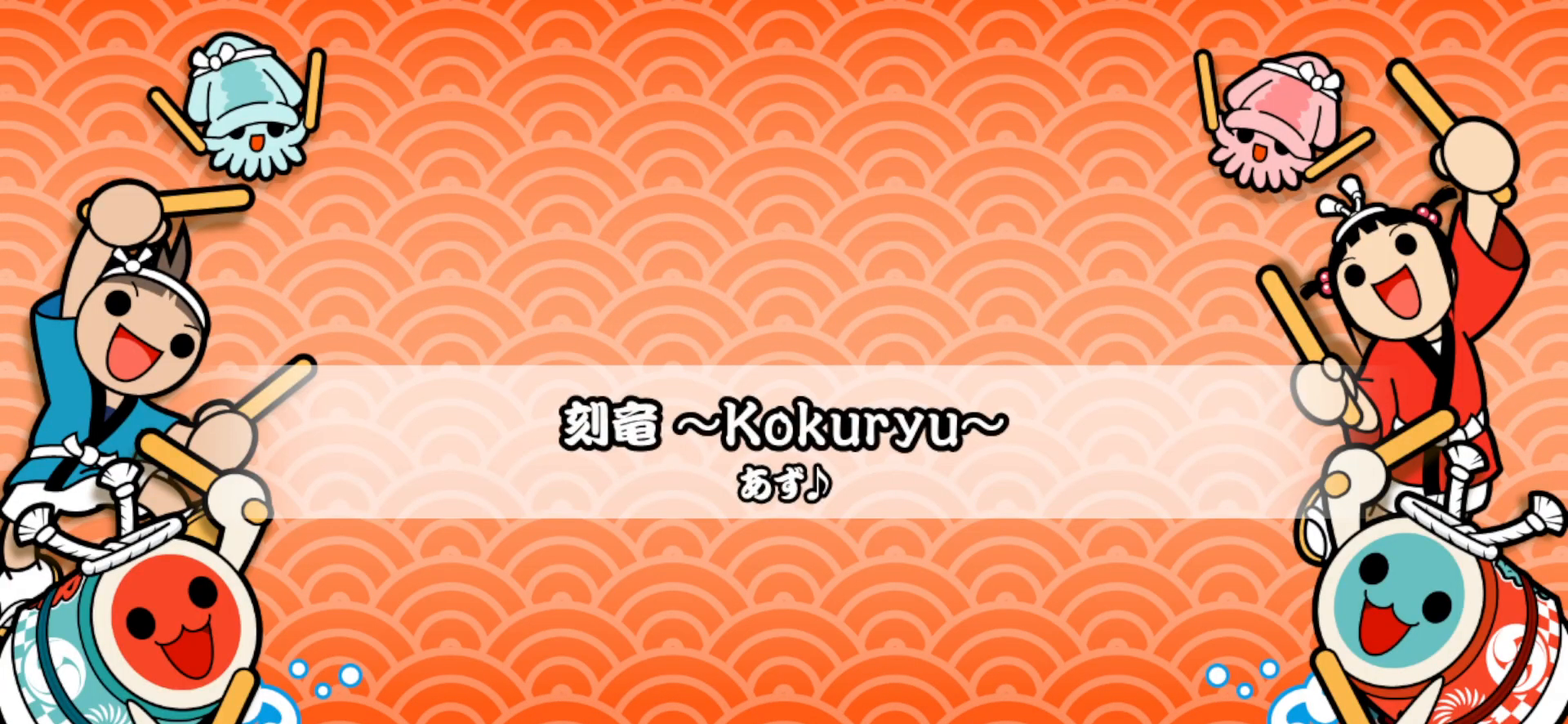
{"buttons": ["DPAD_RIGHT"], "right_stick": "center", "events": [[67, "DPAD_RIGHT", "down"], [150, "DPAD_RIGHT", "up"], [167, "TRIANGLE", "down"], [233, "TRIANGLE", "up"], [350, "SQUARE", "down"], [383, "SQUARE", "up"], [467, "DPAD_RIGHT", "down"]]}
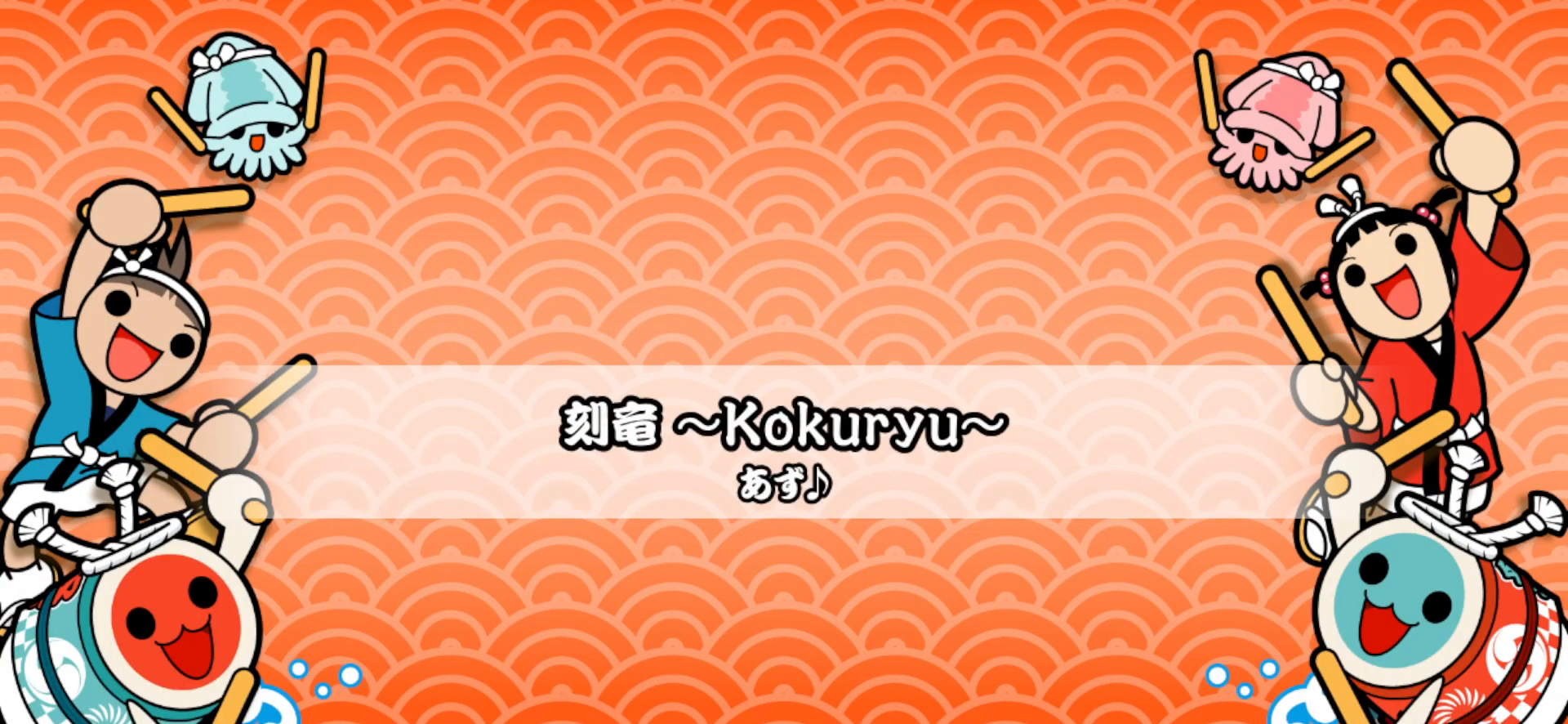
{"buttons": [], "right_stick": "center", "events": [[33, "DPAD_RIGHT", "up"], [33, "TRIANGLE", "down"], [133, "TRIANGLE", "up"], [217, "DPAD_RIGHT", "down"], [283, "DPAD_RIGHT", "up"], [350, "TRIANGLE", "down"], [417, "DPAD_RIGHT", "down"], [417, "TRIANGLE", "up"], [483, "DPAD_RIGHT", "up"]]}
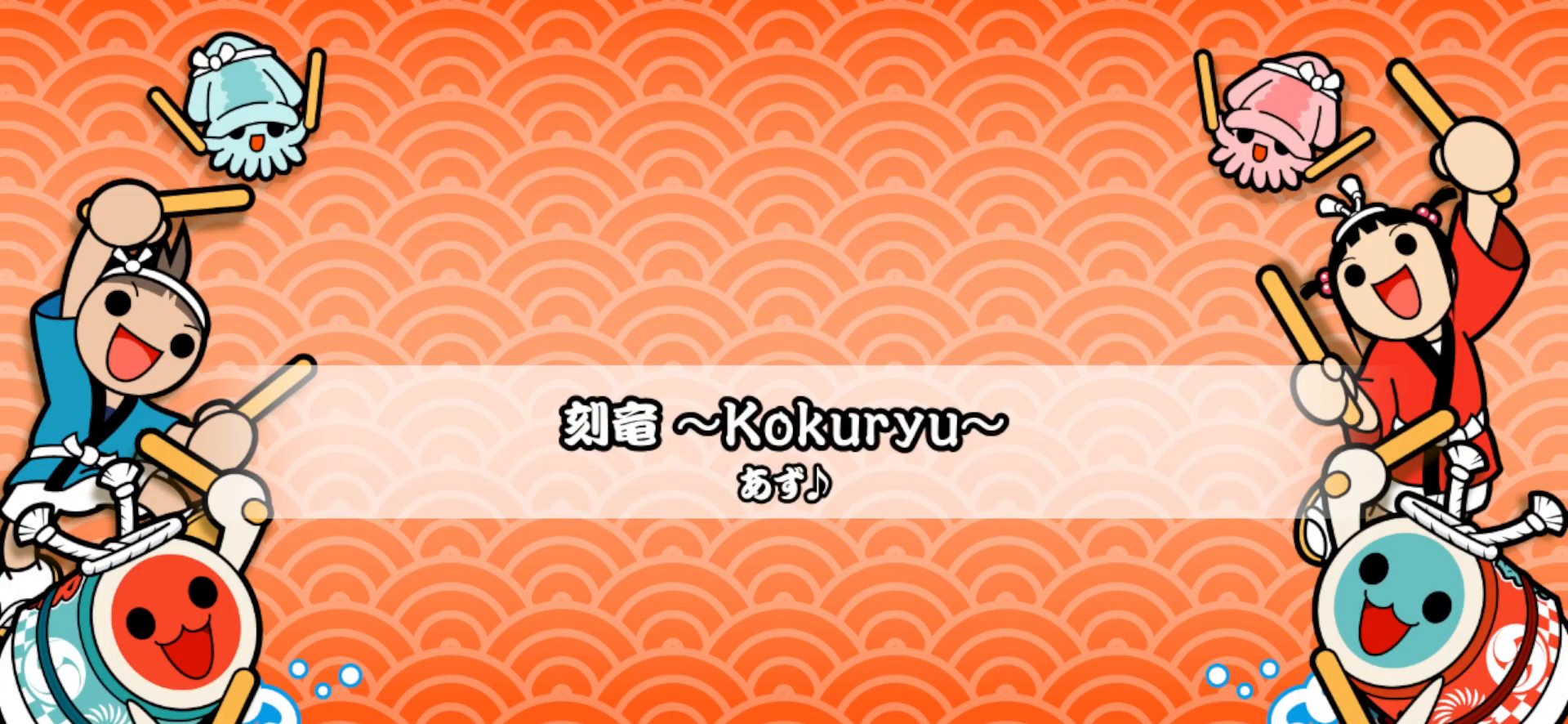
{"buttons": [], "right_stick": "center", "events": [[67, "DPAD_RIGHT", "down"], [117, "DPAD_RIGHT", "up"], [133, "SQUARE", "down"], [167, "TRIANGLE", "down"], [183, "SQUARE", "up"], [217, "DPAD_UP", "down"], [233, "TRIANGLE", "up"], [317, "DPAD_UP", "up"]]}
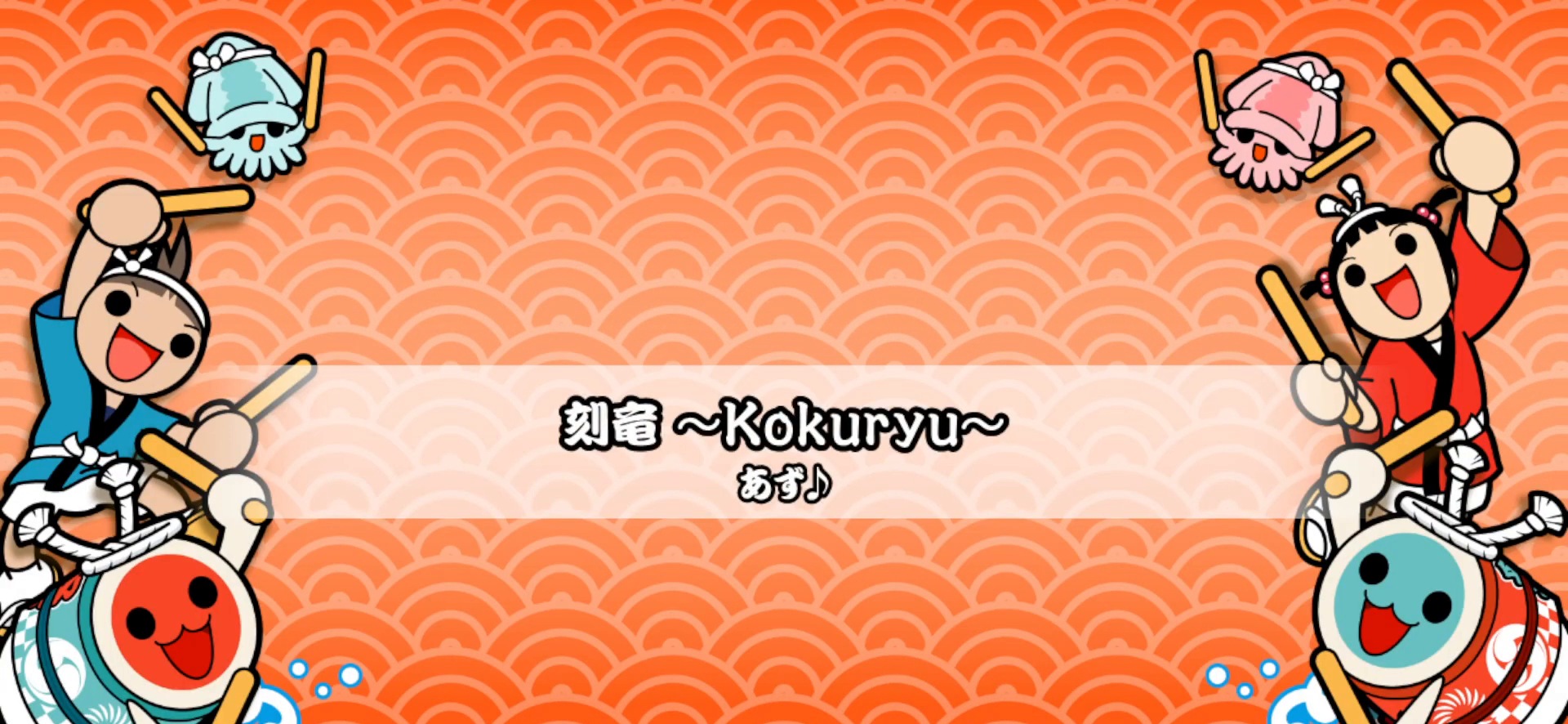
{"buttons": [], "right_stick": "center", "events": []}
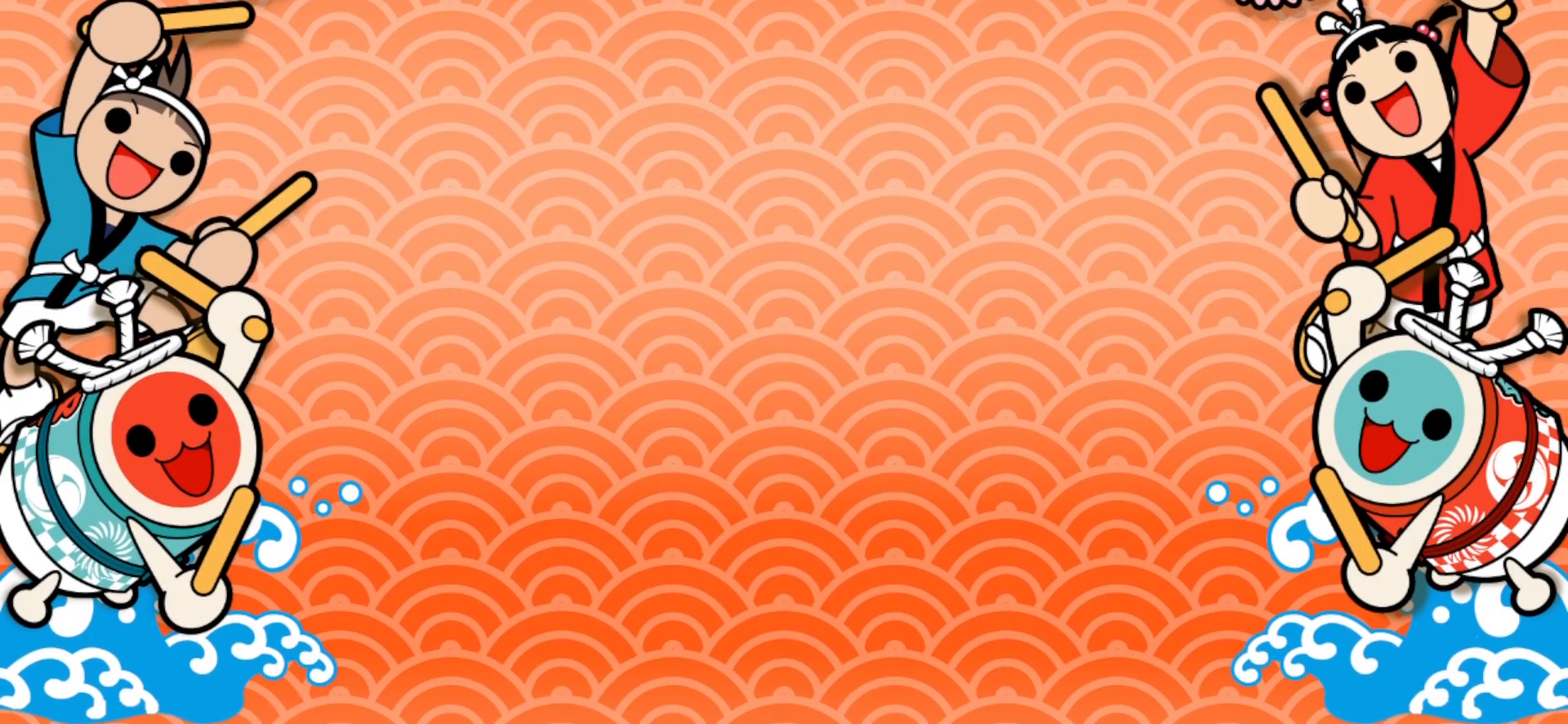
{"buttons": ["DPAD_UP"], "right_stick": "center", "events": [[133, "TRIANGLE", "down"], [233, "DPAD_RIGHT", "down"], [233, "TRIANGLE", "up"], [317, "DPAD_RIGHT", "up"], [333, "SQUARE", "down"], [417, "SQUARE", "up"], [433, "DPAD_UP", "down"]]}
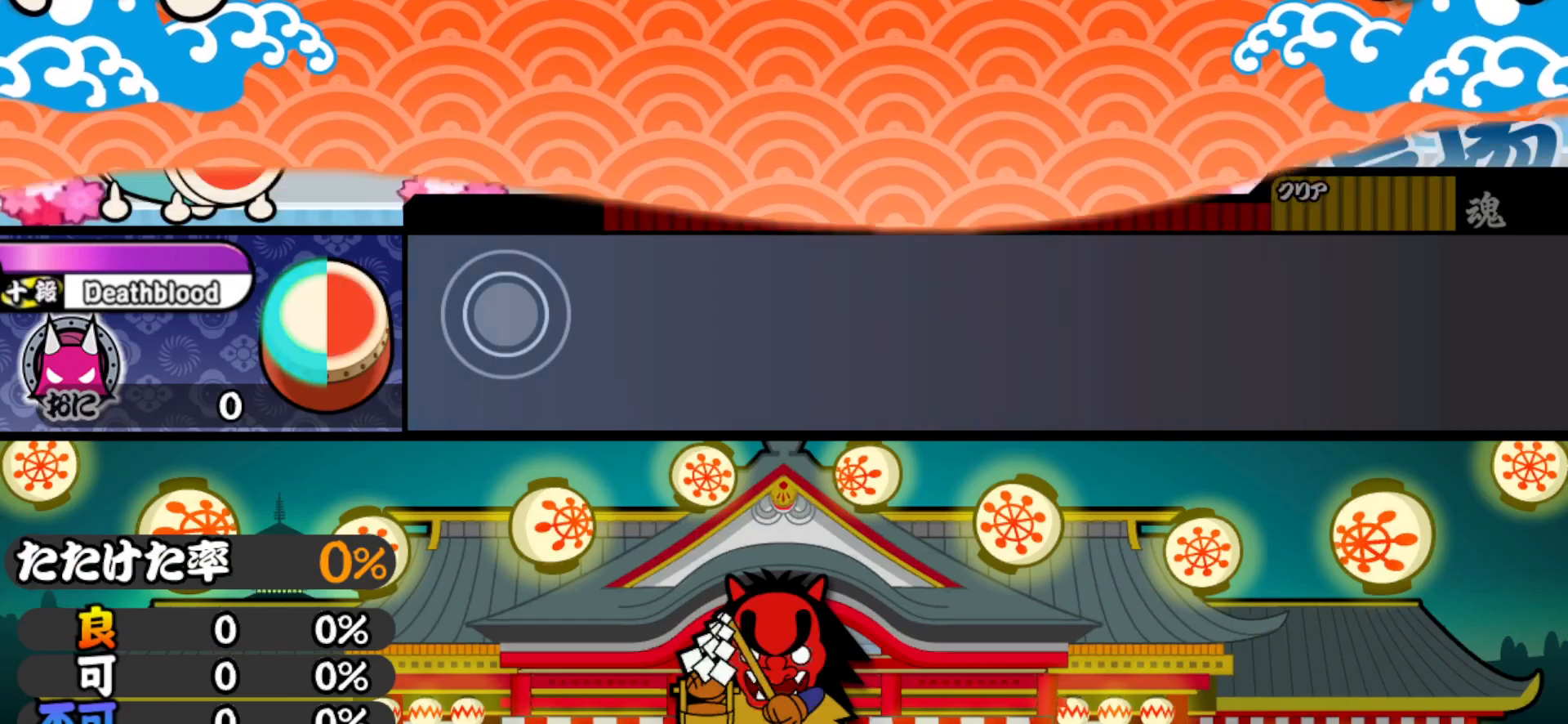
{"buttons": [], "right_stick": "center", "events": [[17, "DPAD_UP", "up"], [17, "SQUARE", "down"], [100, "SQUARE", "up"], [133, "DPAD_UP", "down"], [217, "DPAD_UP", "up"], [217, "TRIANGLE", "down"], [317, "TRIANGLE", "up"], [333, "DPAD_RIGHT", "down"], [417, "DPAD_RIGHT", "up"], [417, "SQUARE", "down"], [500, "SQUARE", "up"]]}
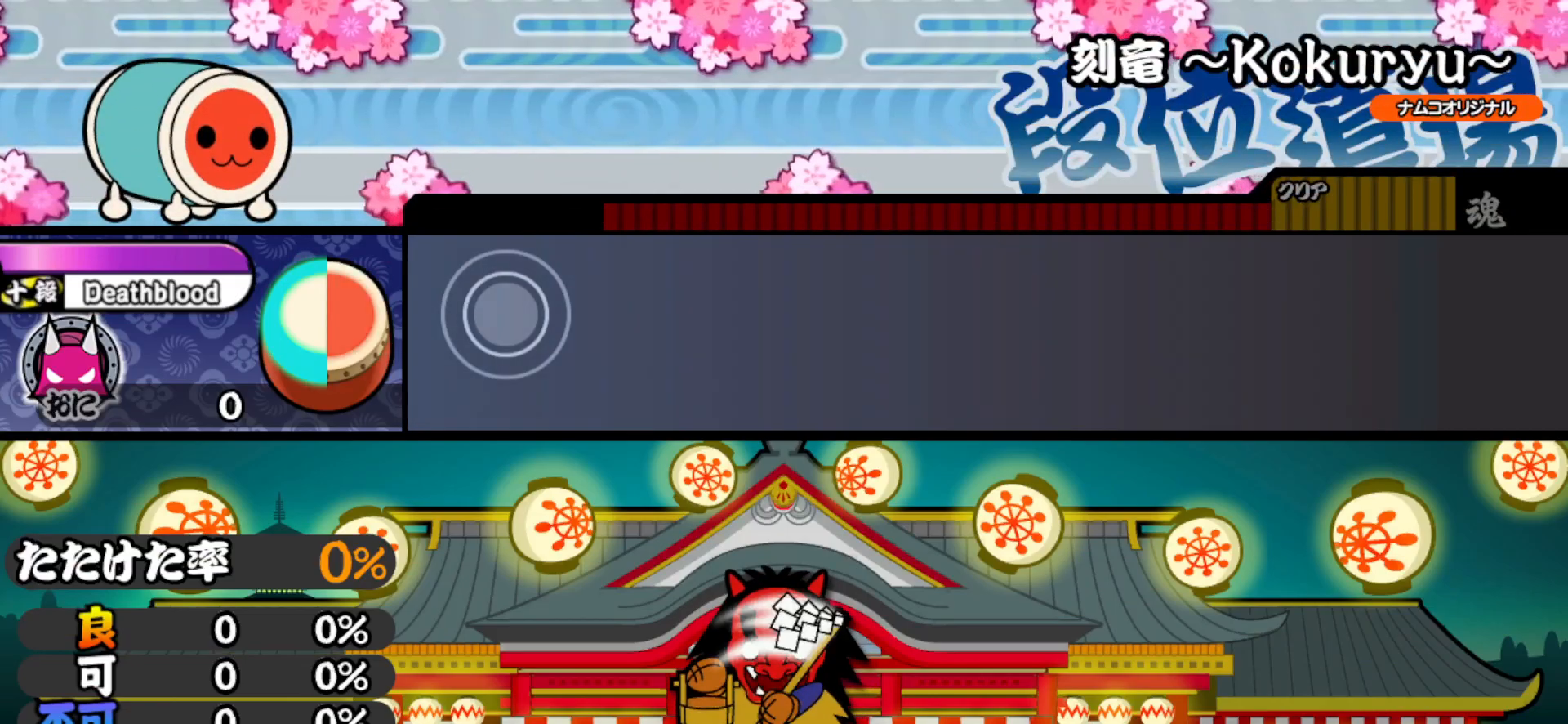
{"buttons": [], "right_stick": "center", "events": [[17, "DPAD_UP", "down"], [133, "DPAD_UP", "up"]]}
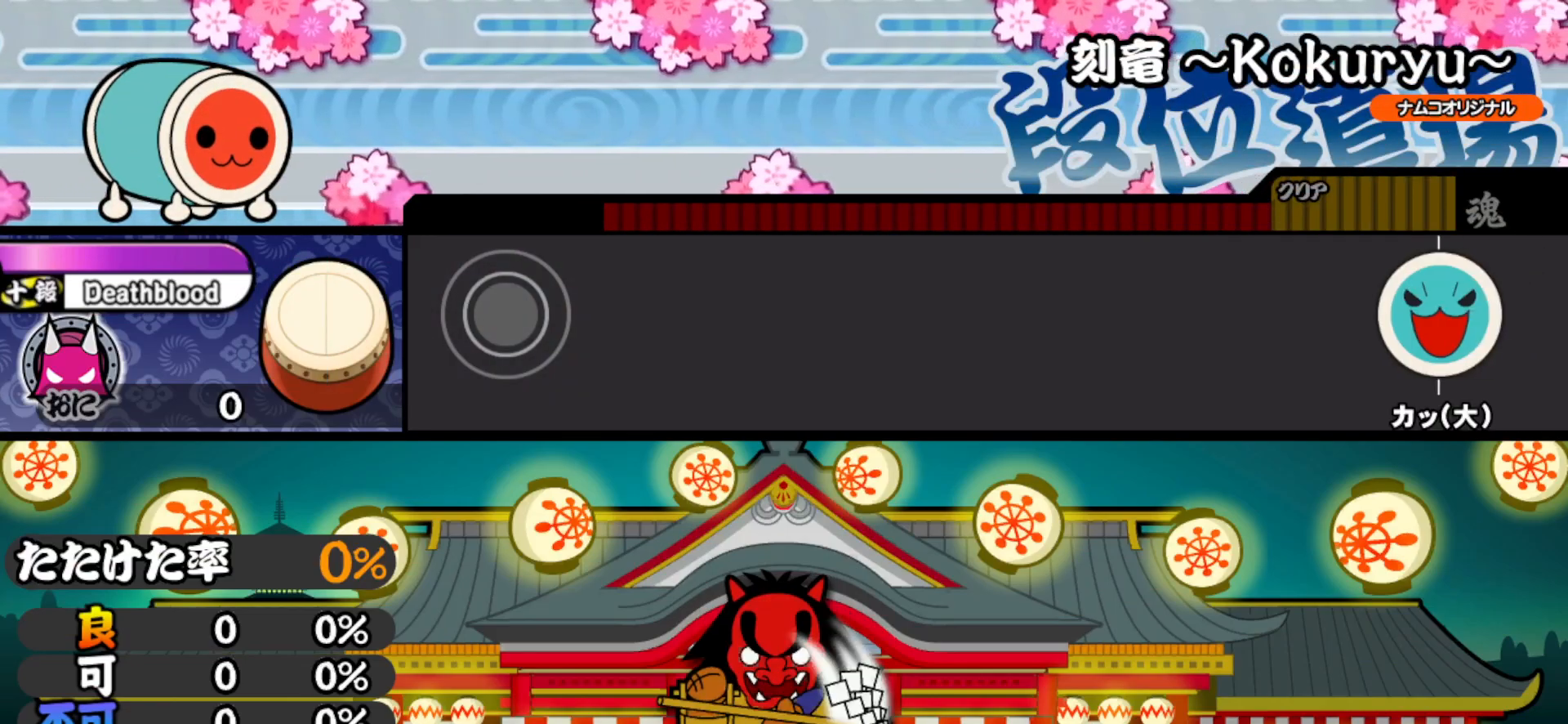
{"buttons": [], "right_stick": "center", "events": []}
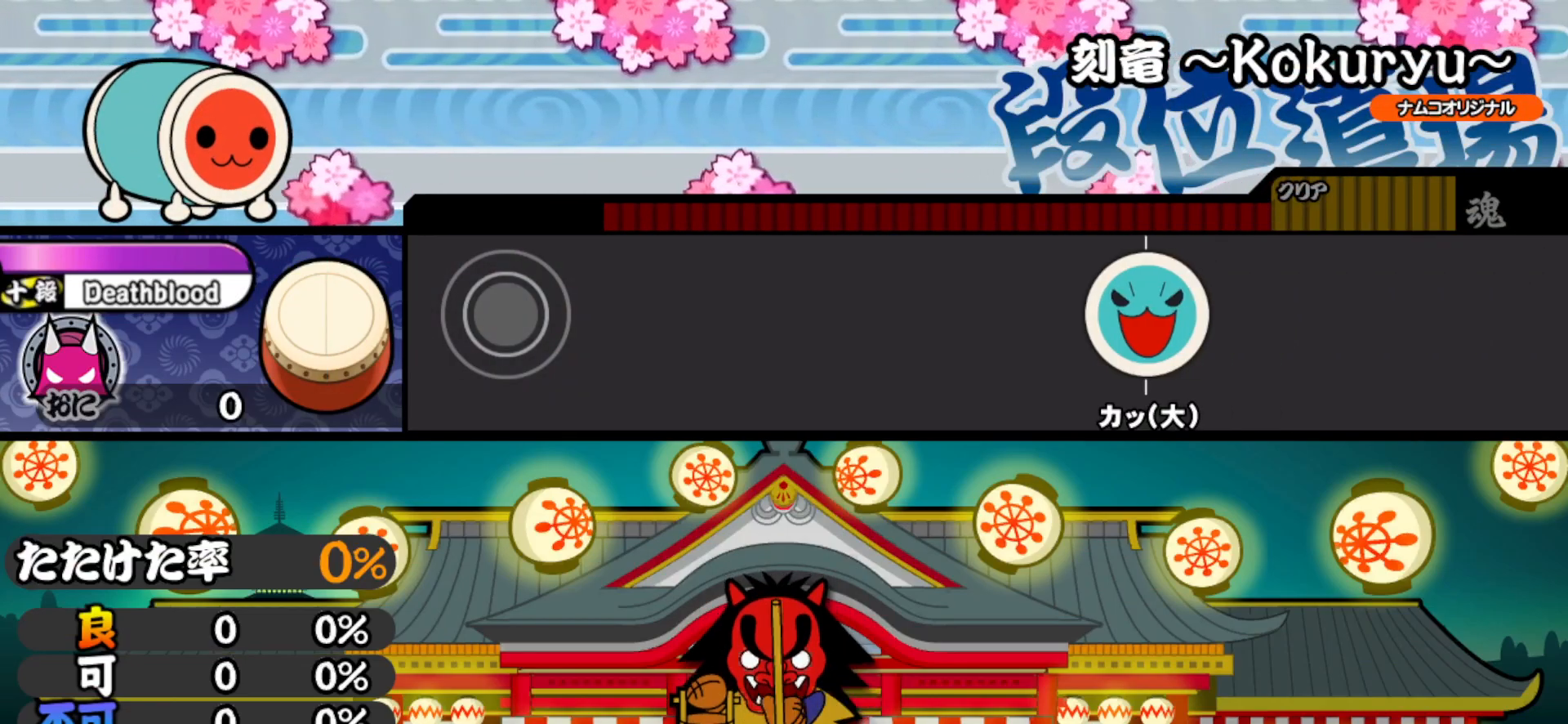
{"buttons": [], "right_stick": "center", "events": []}
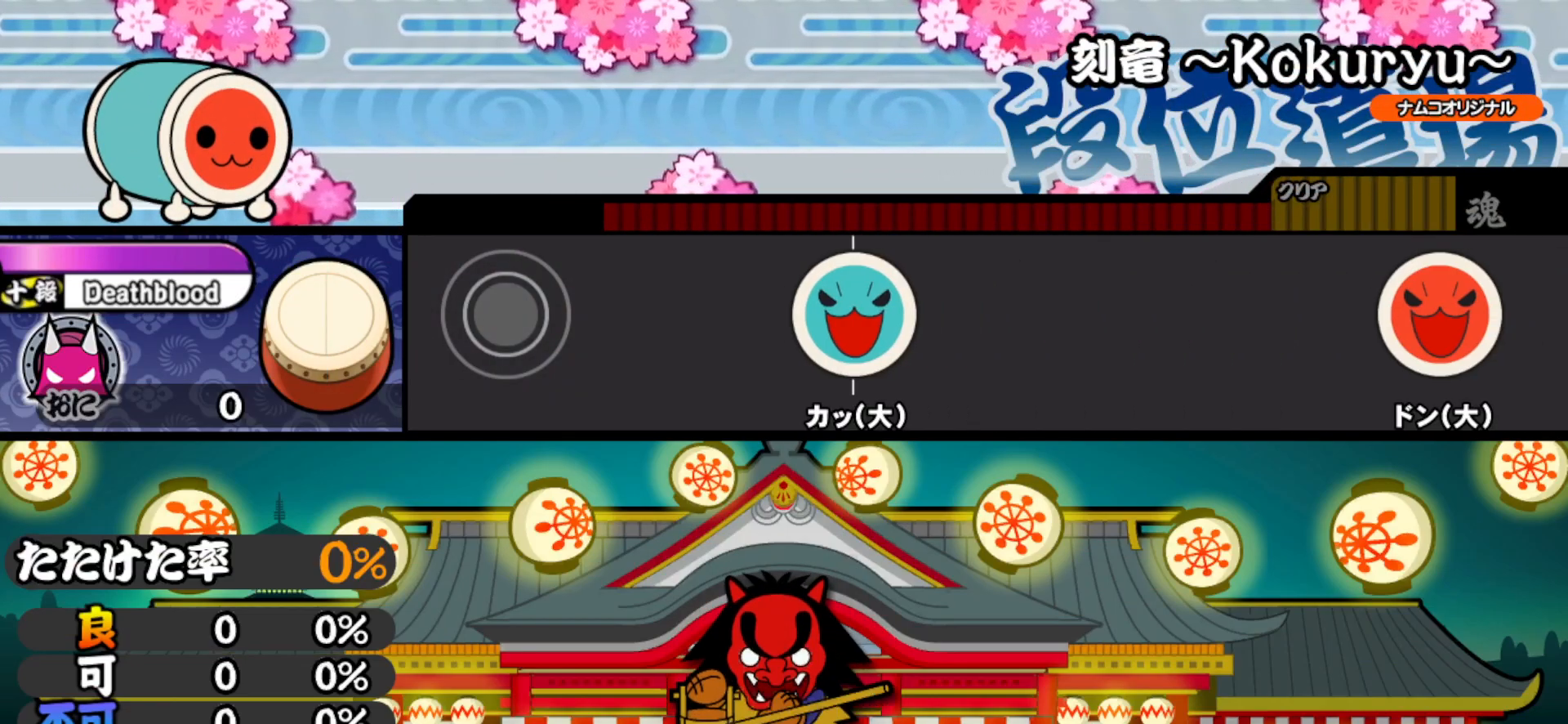
{"buttons": [], "right_stick": "center", "events": []}
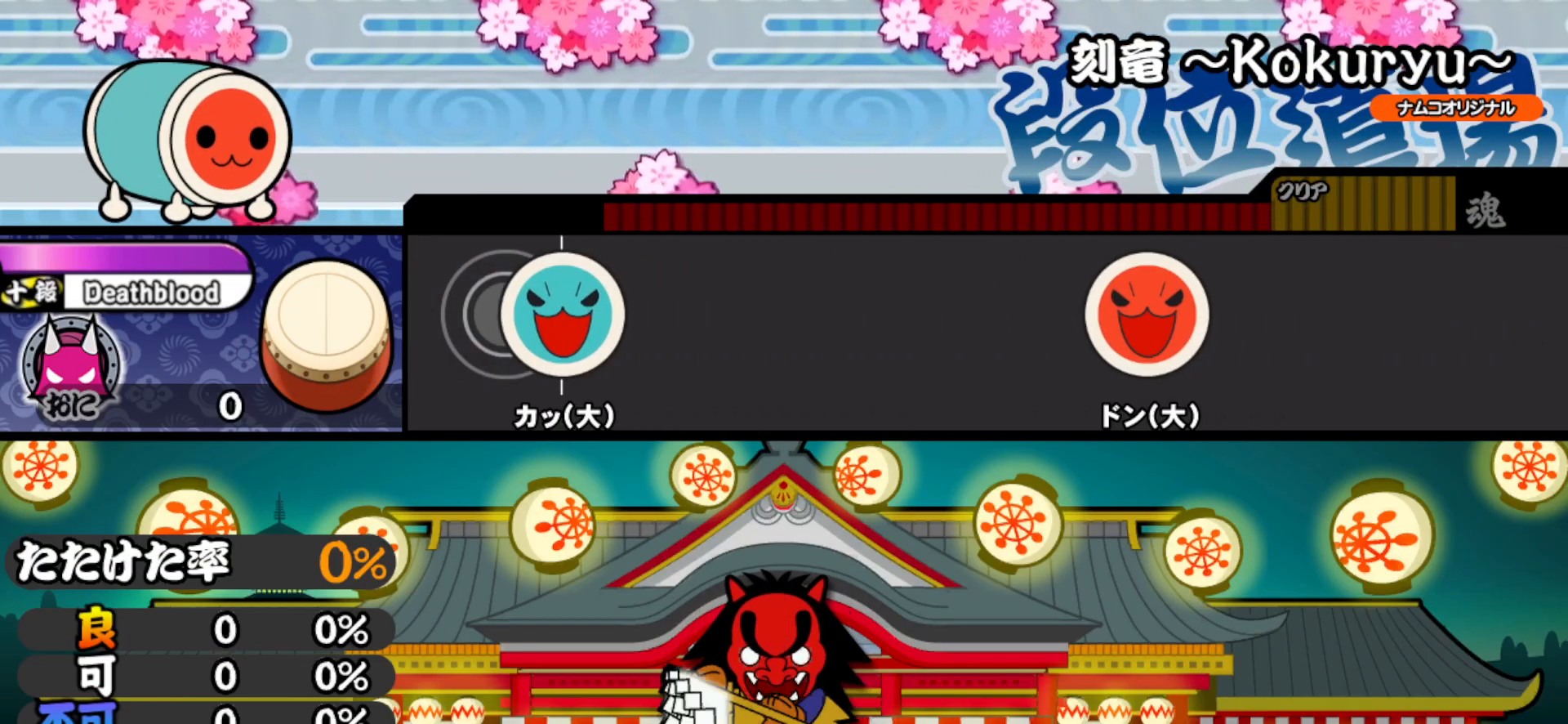
{"buttons": [], "right_stick": "center", "events": [[133, "TRIANGLE", "down"], [317, "TRIANGLE", "up"]]}
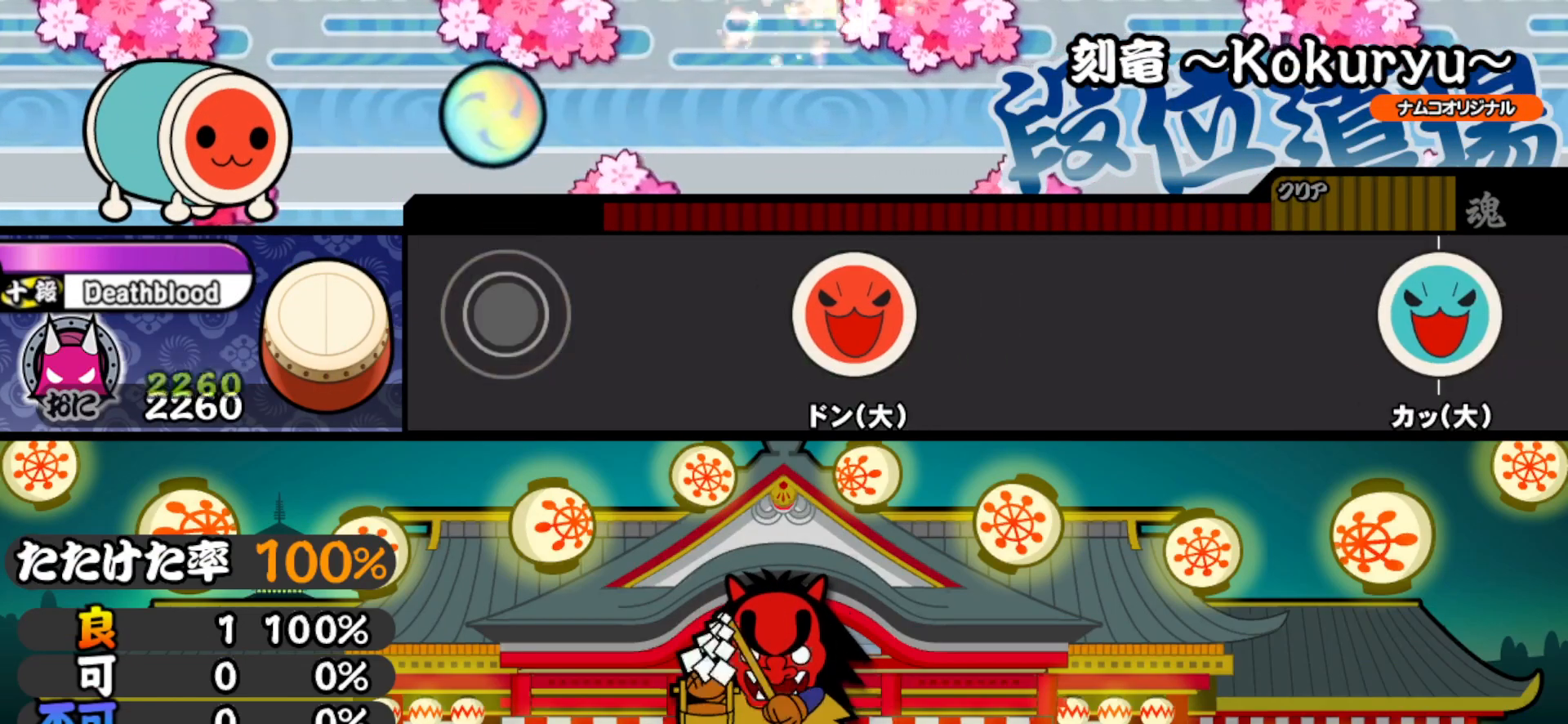
{"buttons": [], "right_stick": "center", "events": []}
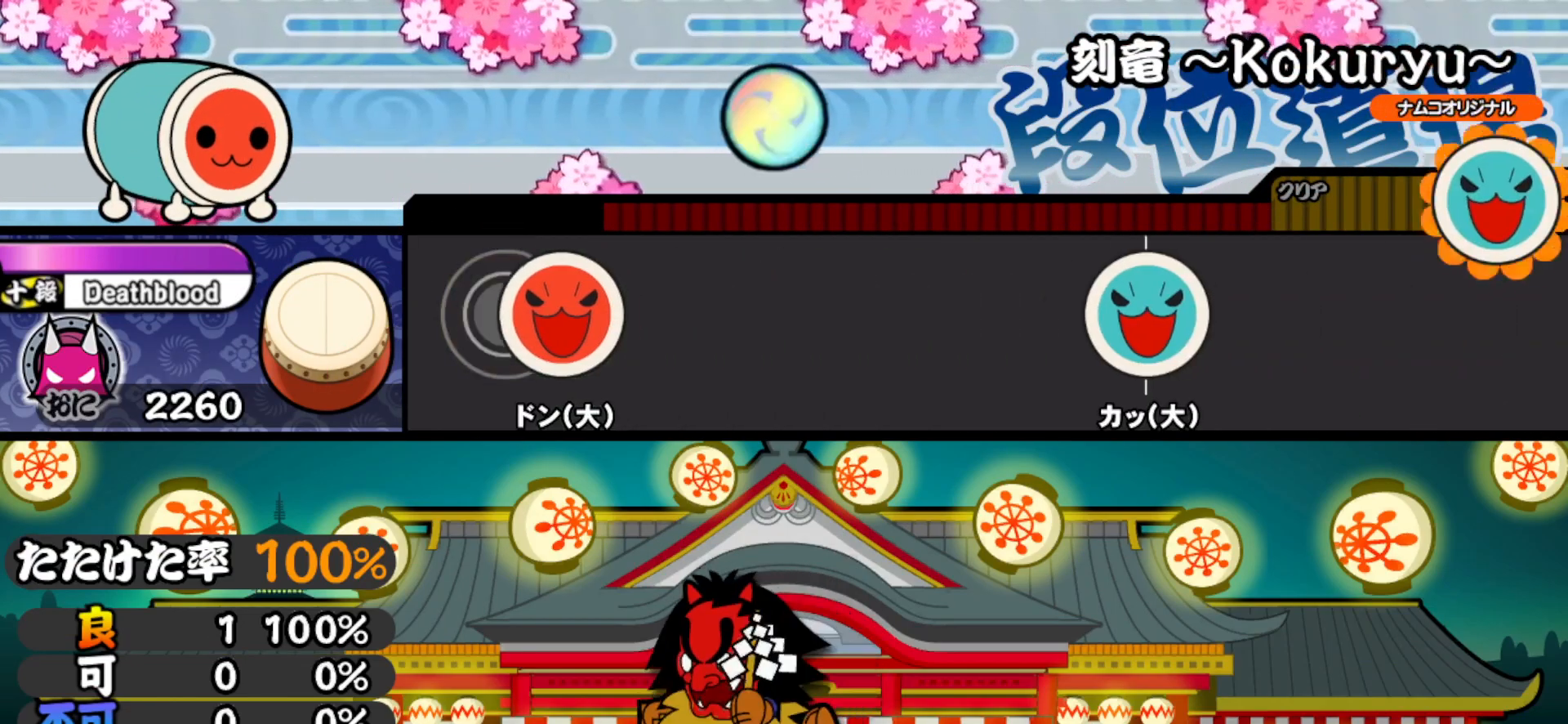
{"buttons": [], "right_stick": "center", "events": [[133, "SQUARE", "down"], [250, "SQUARE", "up"]]}
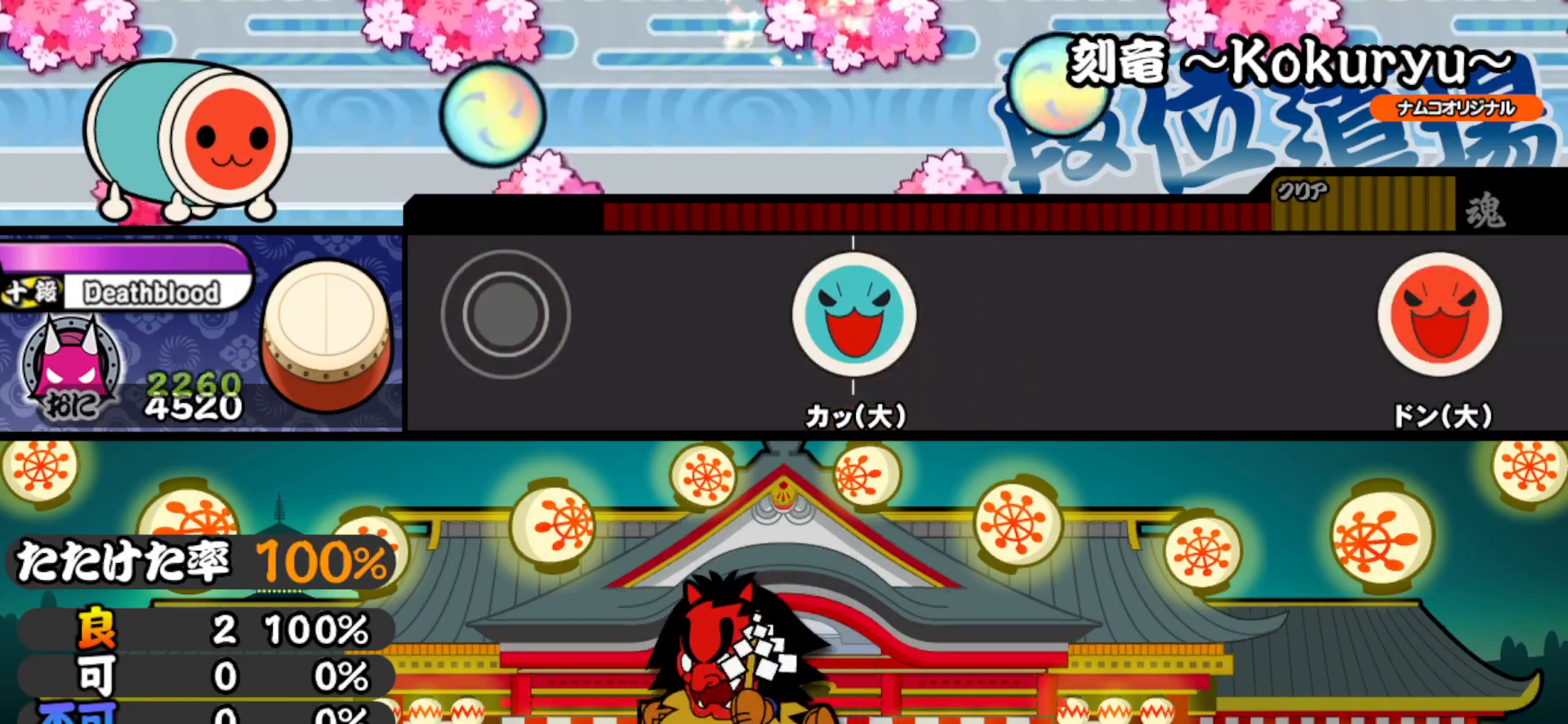
{"buttons": [], "right_stick": "center", "events": []}
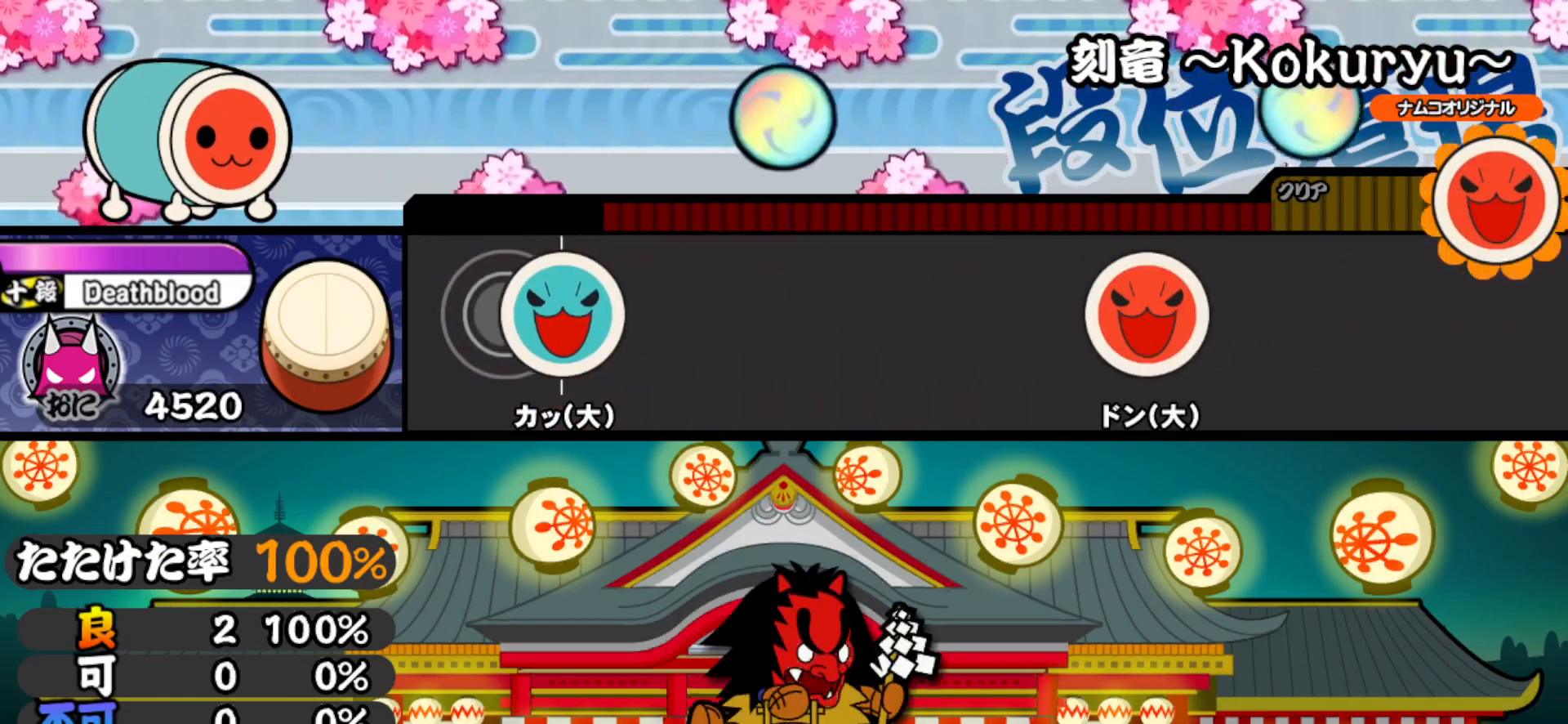
{"buttons": [], "right_stick": "center", "events": [[117, "TRIANGLE", "down"], [317, "TRIANGLE", "up"]]}
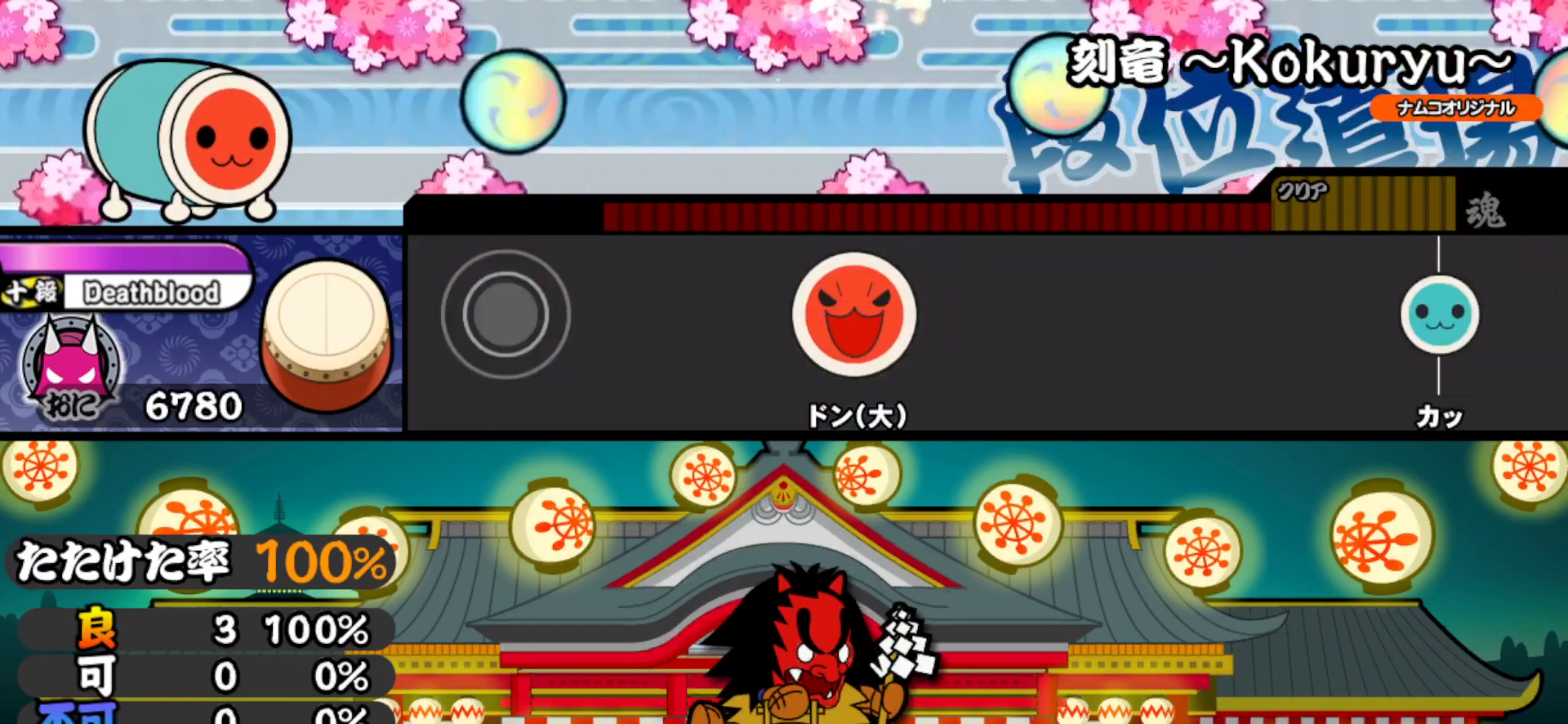
{"buttons": [], "right_stick": "center", "events": [[117, "TRIANGLE", "down"], [267, "TRIANGLE", "up"]]}
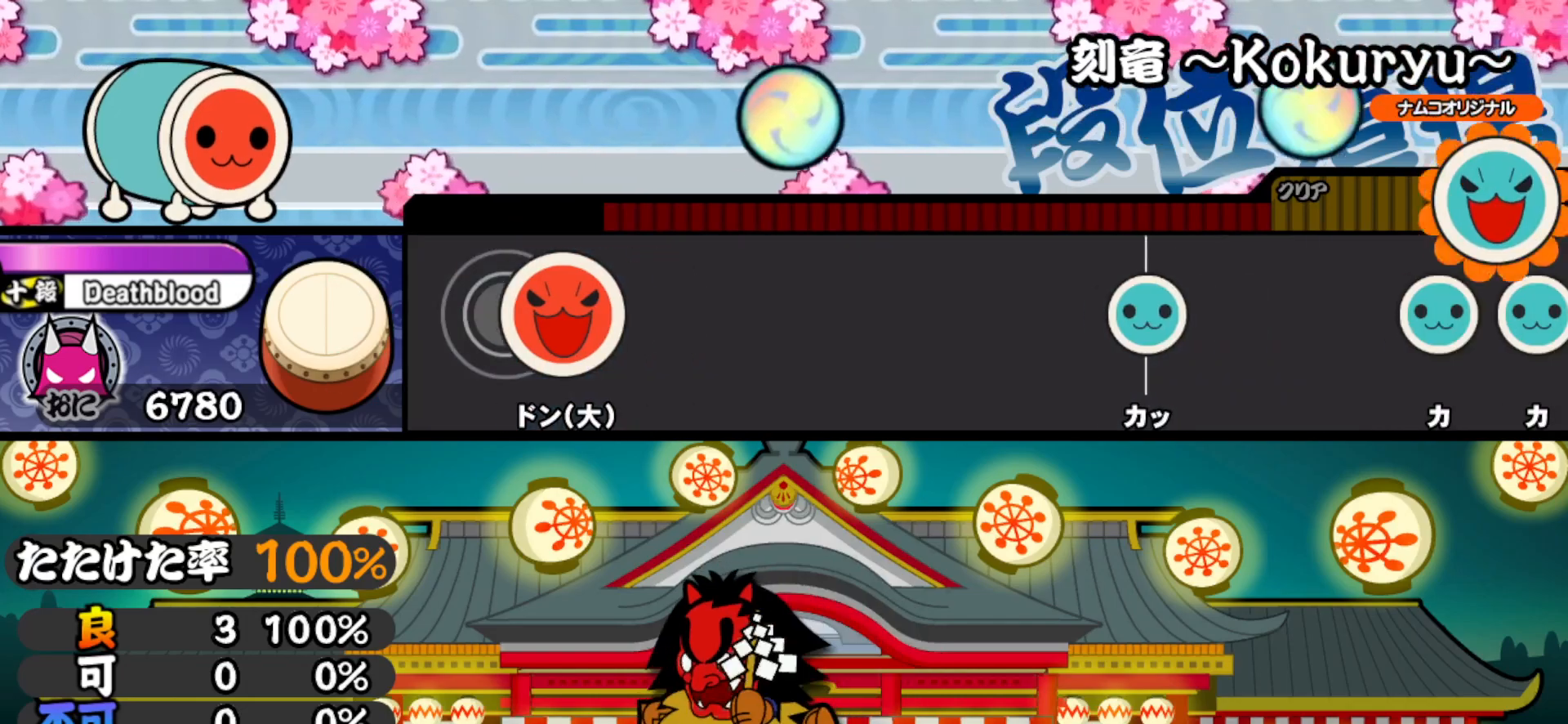
{"buttons": [], "right_stick": "center", "events": [[117, "SQUARE", "down"], [317, "SQUARE", "up"]]}
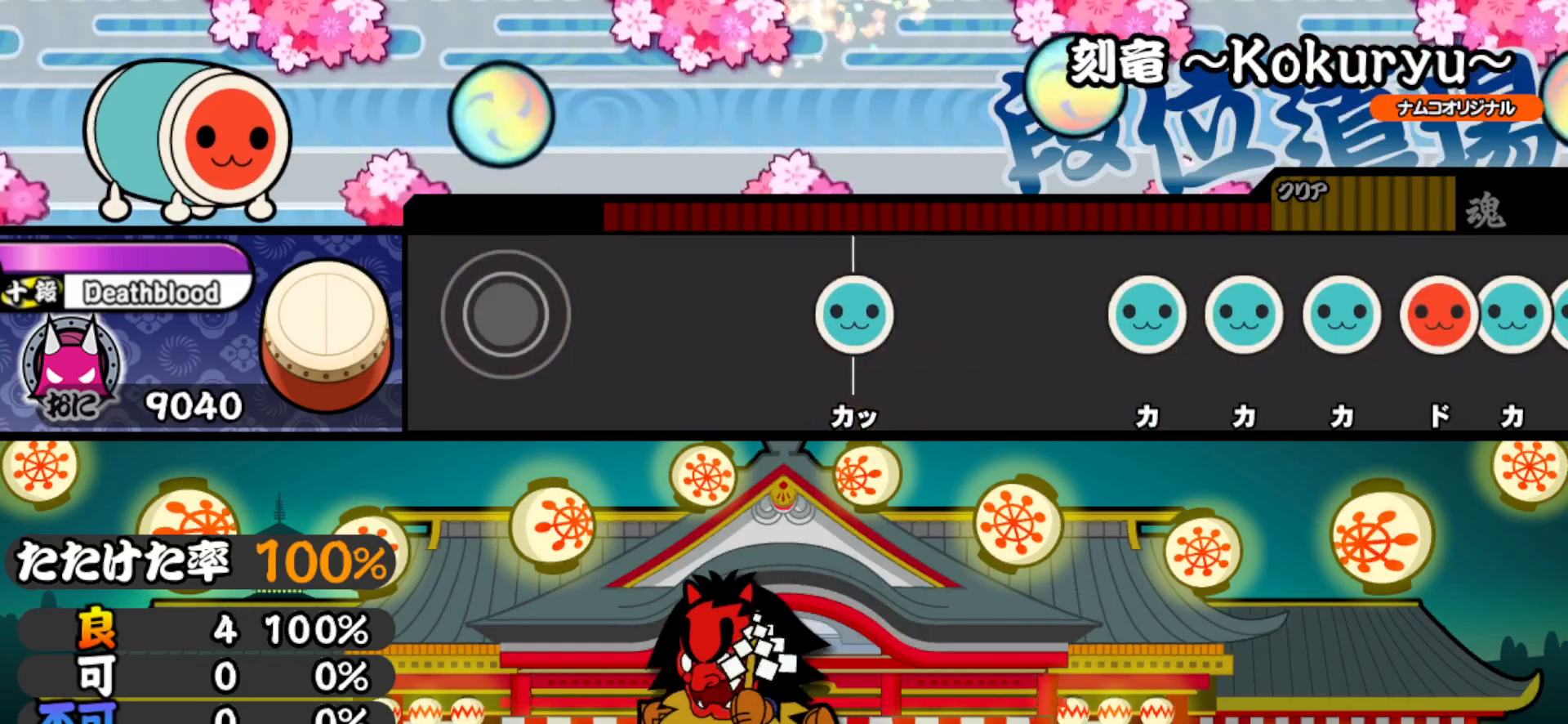
{"buttons": [], "right_stick": "center", "events": [[133, "SQUARE", "down"], [267, "SQUARE", "up"]]}
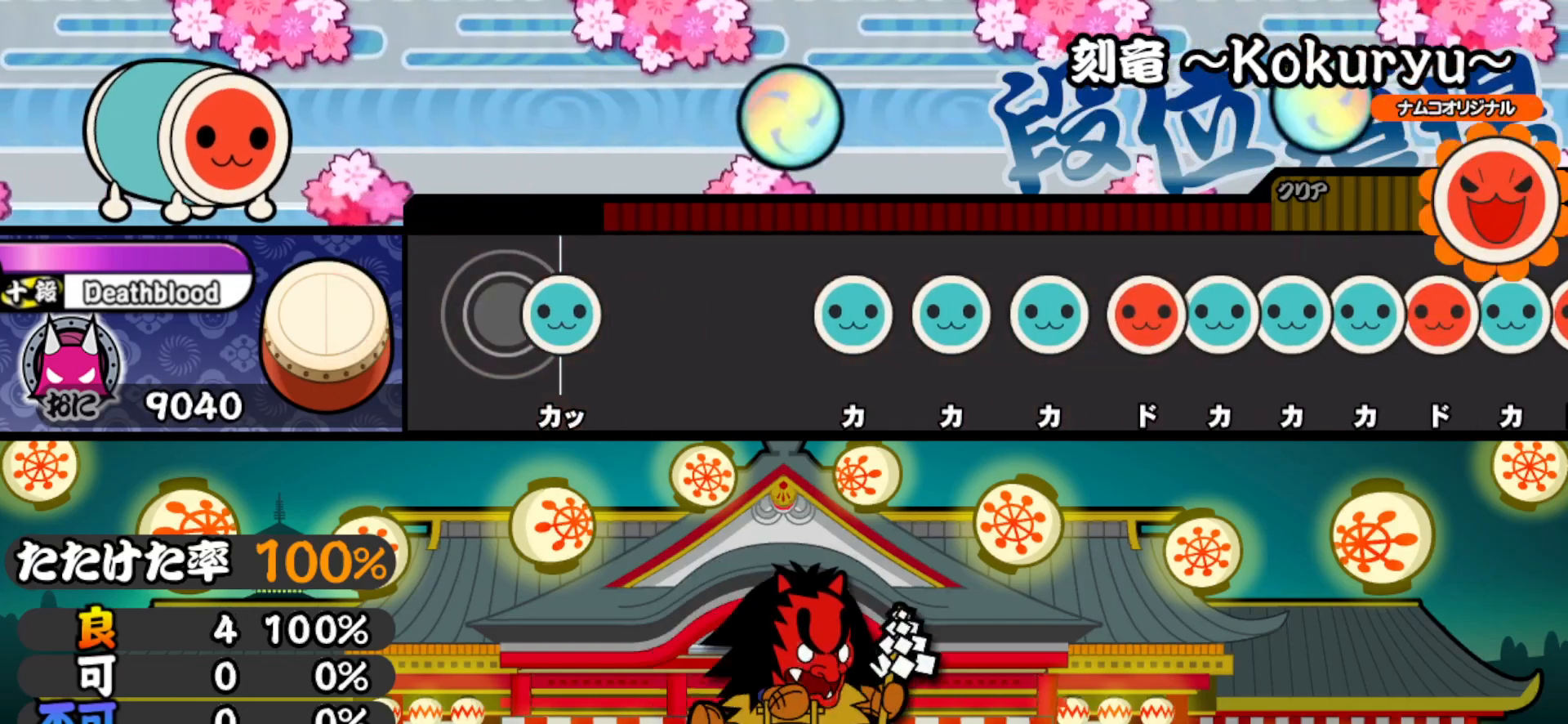
{"buttons": [], "right_stick": "center", "events": [[117, "TRIANGLE", "down"], [300, "TRIANGLE", "up"]]}
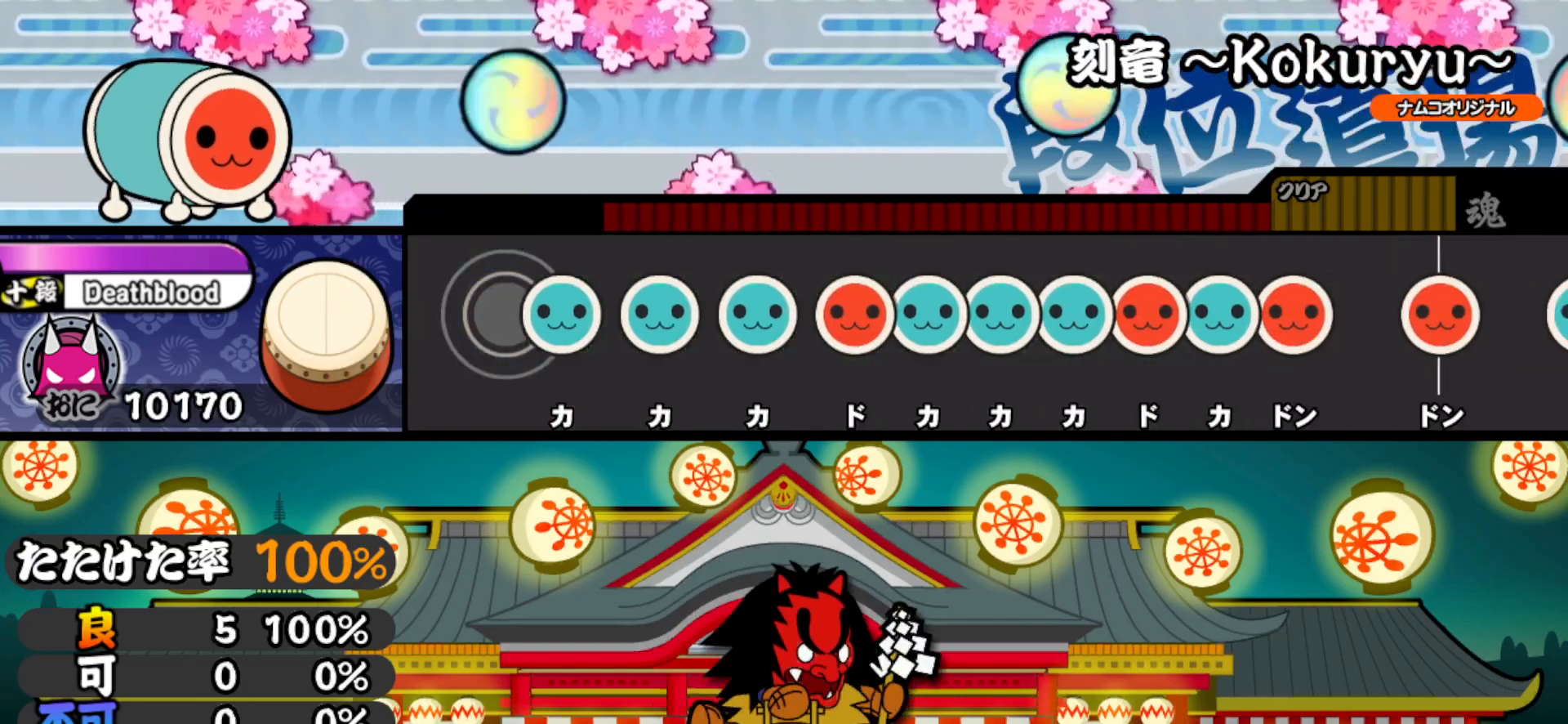
{"buttons": ["TRIANGLE"], "right_stick": "center", "events": [[117, "TRIANGLE", "down"], [283, "DPAD_UP", "down"], [317, "TRIANGLE", "up"], [433, "DPAD_UP", "up"], [450, "TRIANGLE", "down"]]}
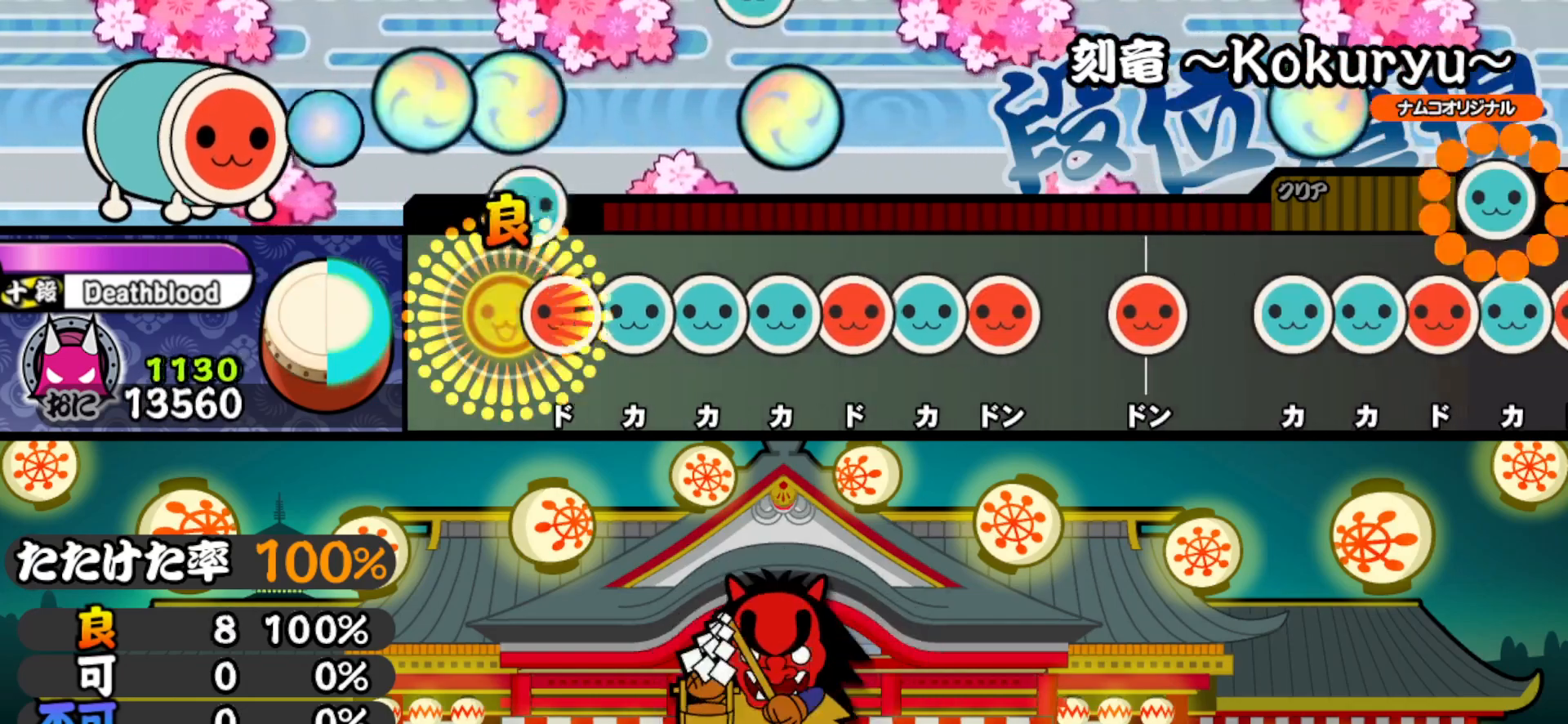
{"buttons": ["TRIANGLE"], "right_stick": "center", "events": [[117, "DPAD_RIGHT", "down"], [133, "TRIANGLE", "up"], [233, "DPAD_RIGHT", "up"], [250, "TRIANGLE", "down"], [383, "DPAD_UP", "down"], [383, "TRIANGLE", "up"], [483, "DPAD_UP", "up"], [500, "TRIANGLE", "down"]]}
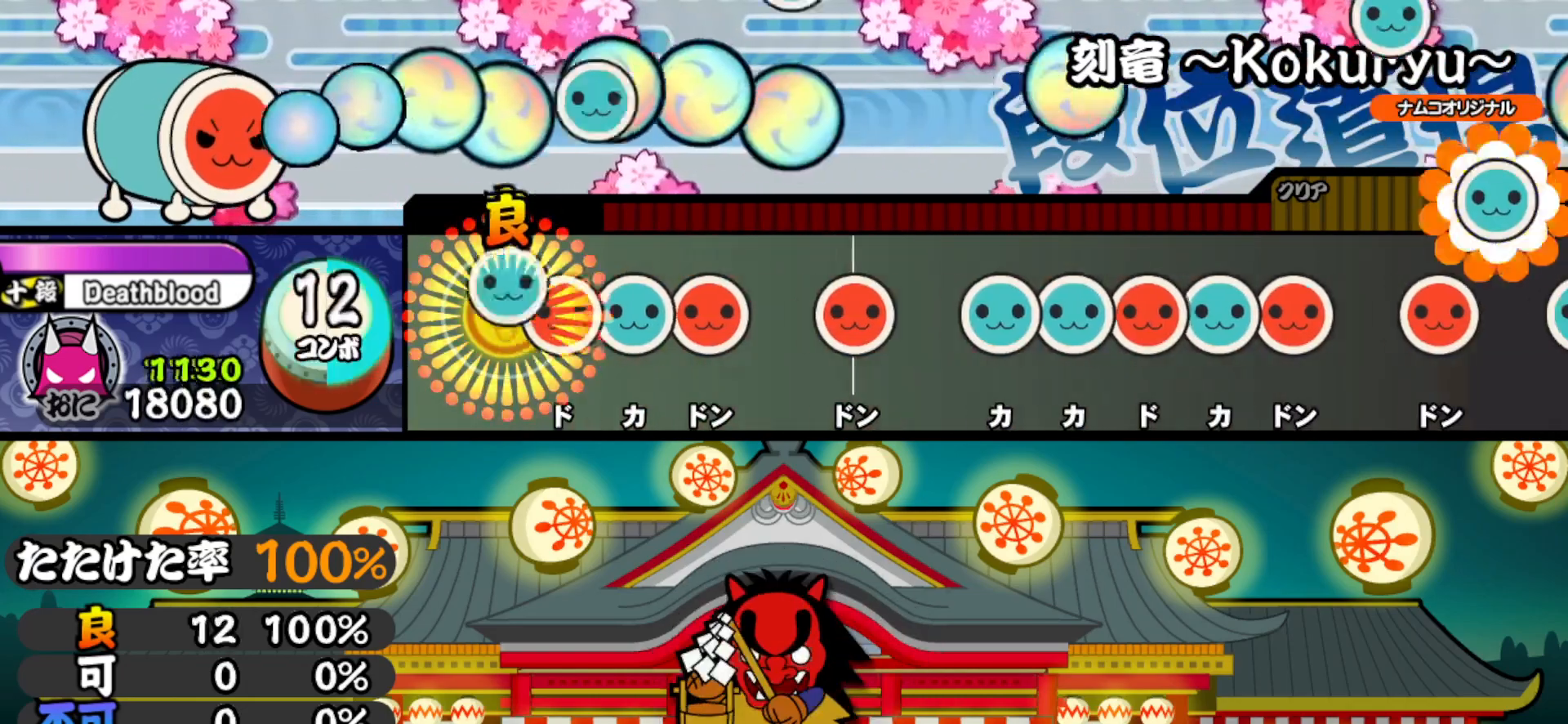
{"buttons": ["DPAD_RIGHT"], "right_stick": "center", "events": [[133, "DPAD_RIGHT", "down"], [150, "TRIANGLE", "up"], [233, "DPAD_RIGHT", "up"], [233, "TRIANGLE", "down"], [367, "DPAD_RIGHT", "down"], [400, "TRIANGLE", "up"]]}